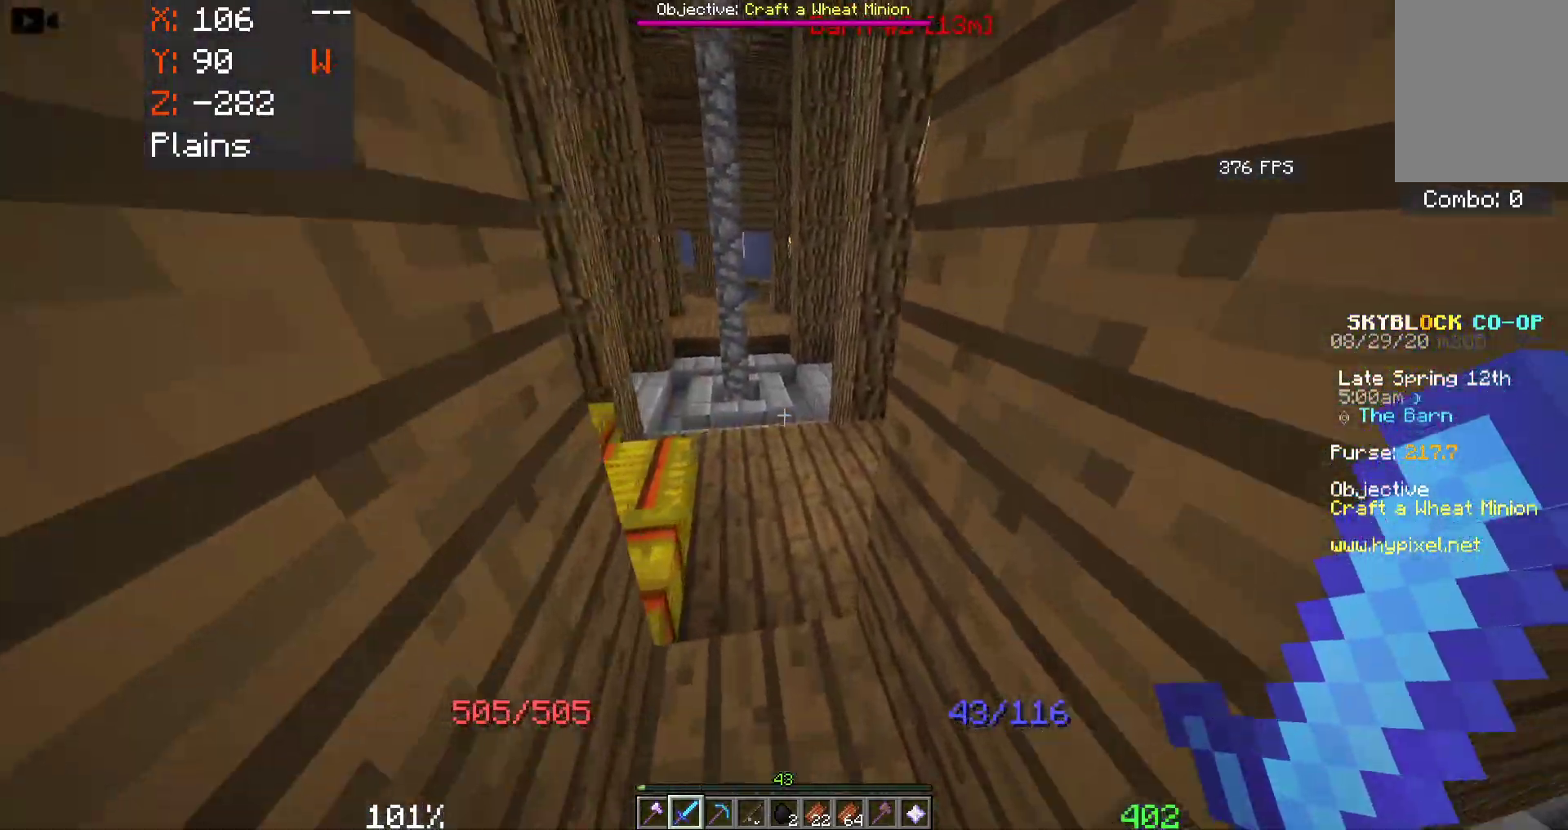
Gameplay with keyboard and mouse; each line is a JSON object with the keys and mouse buttons held at the frame after it. "events" lists presses ("down") and releases ("up") of "a", "d", "s", "space", "w", "mouse_left" and "mouse_right" between this image and that frame as [ms after this image, input, new state], when the widget could be followed in between. "mouse_left", "mouse_right" = the "left", "right" buttons of the "mouse" list. No other keys are recorded. Fast repeated clicks can show as one long hold. Mouse movement is not recorded.
{"keys": [], "mouse": [], "events": [[16, "a", "down"], [183, "a", "up"], [416, "w", "up"]]}
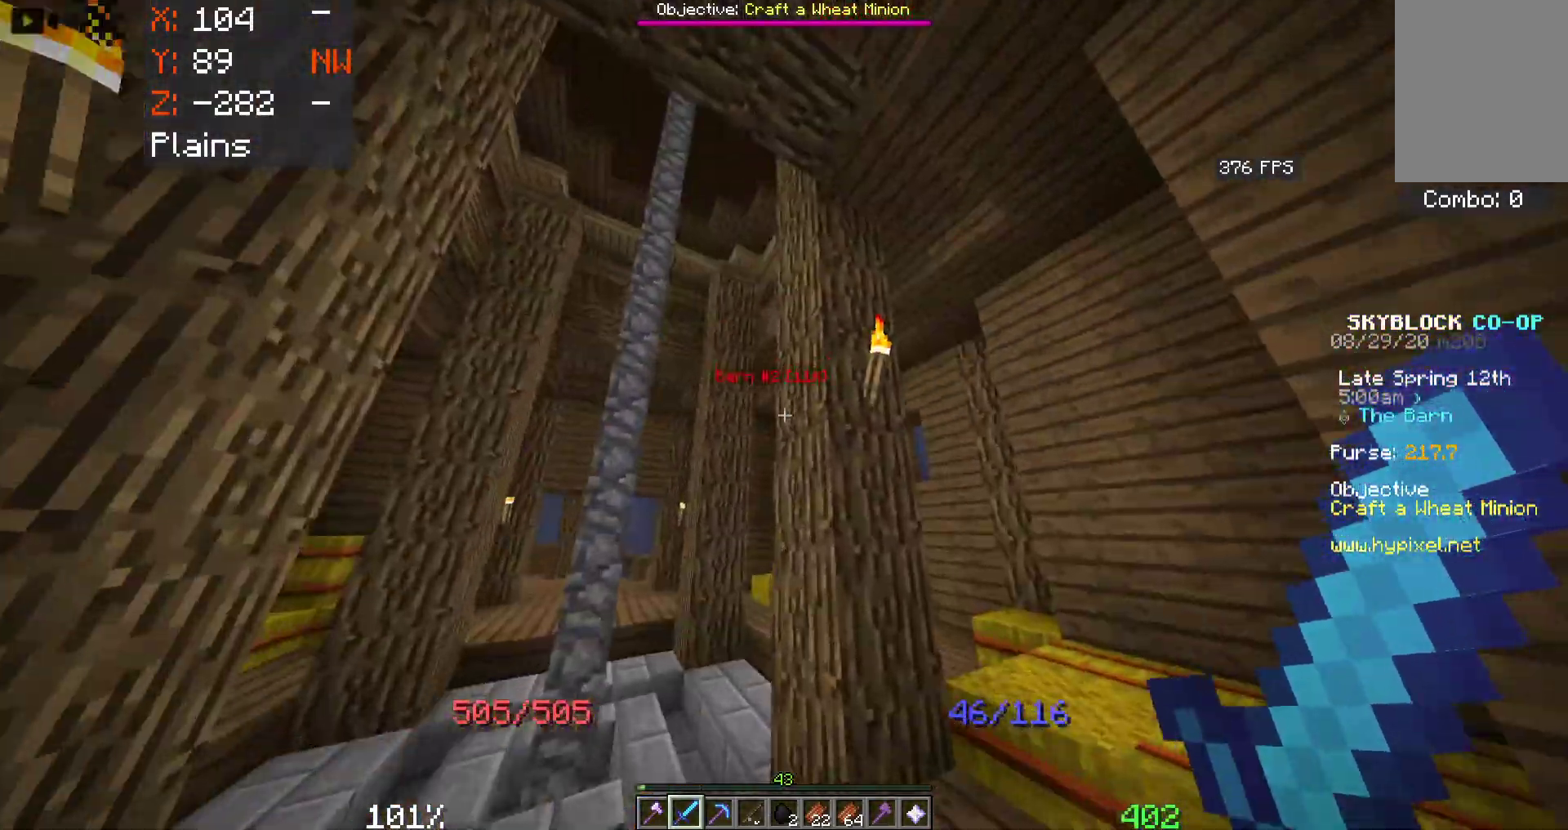
{"keys": ["a", "w"], "mouse": [], "events": [[16, "d", "down"], [166, "w", "down"], [233, "d", "up"], [366, "a", "down"]]}
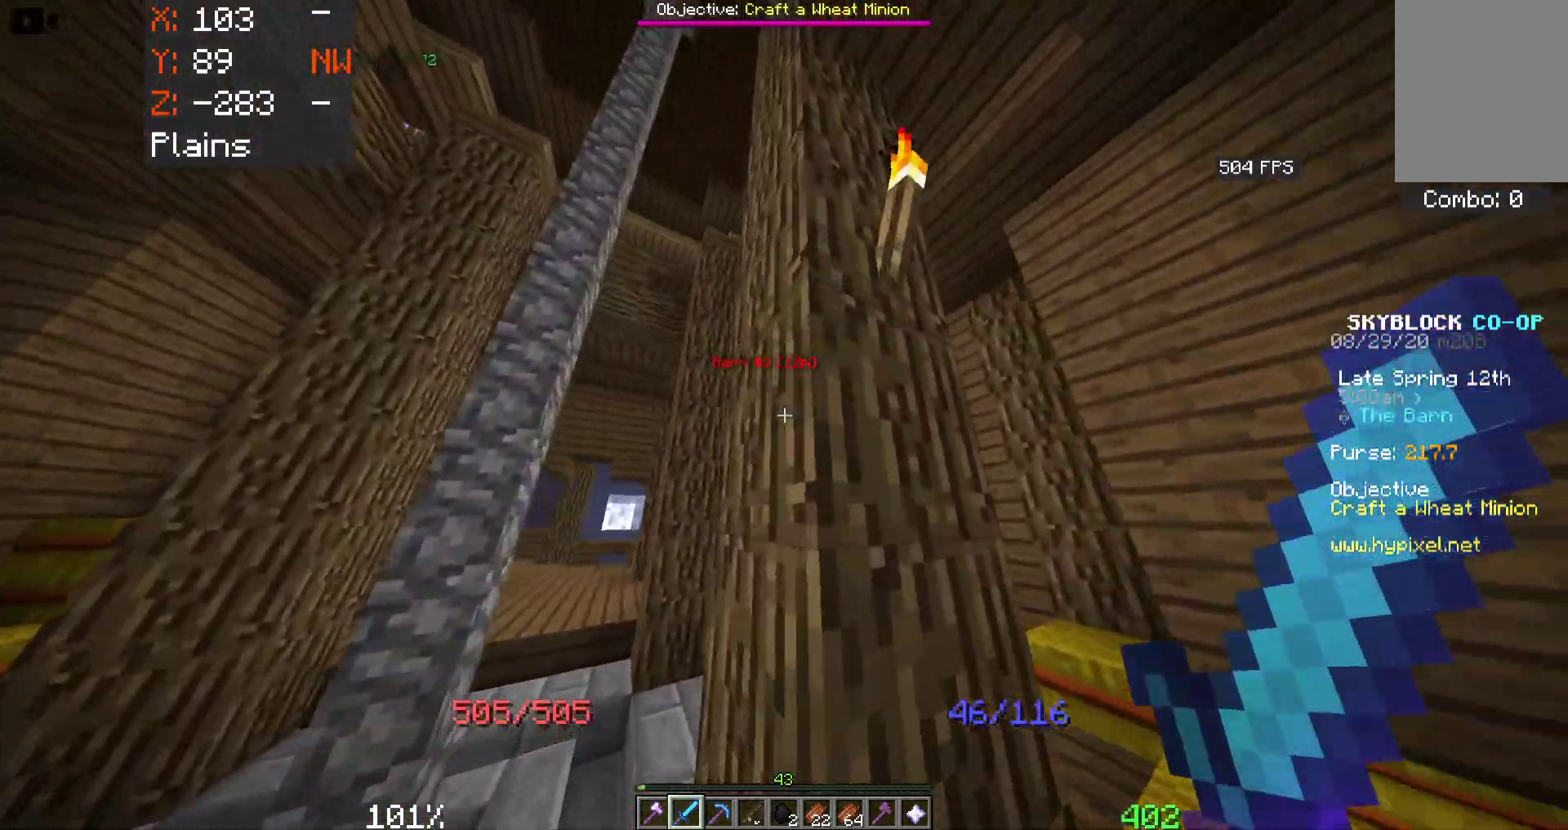
{"keys": ["space", "w"], "mouse": [], "events": [[116, "space", "down"], [283, "a", "up"]]}
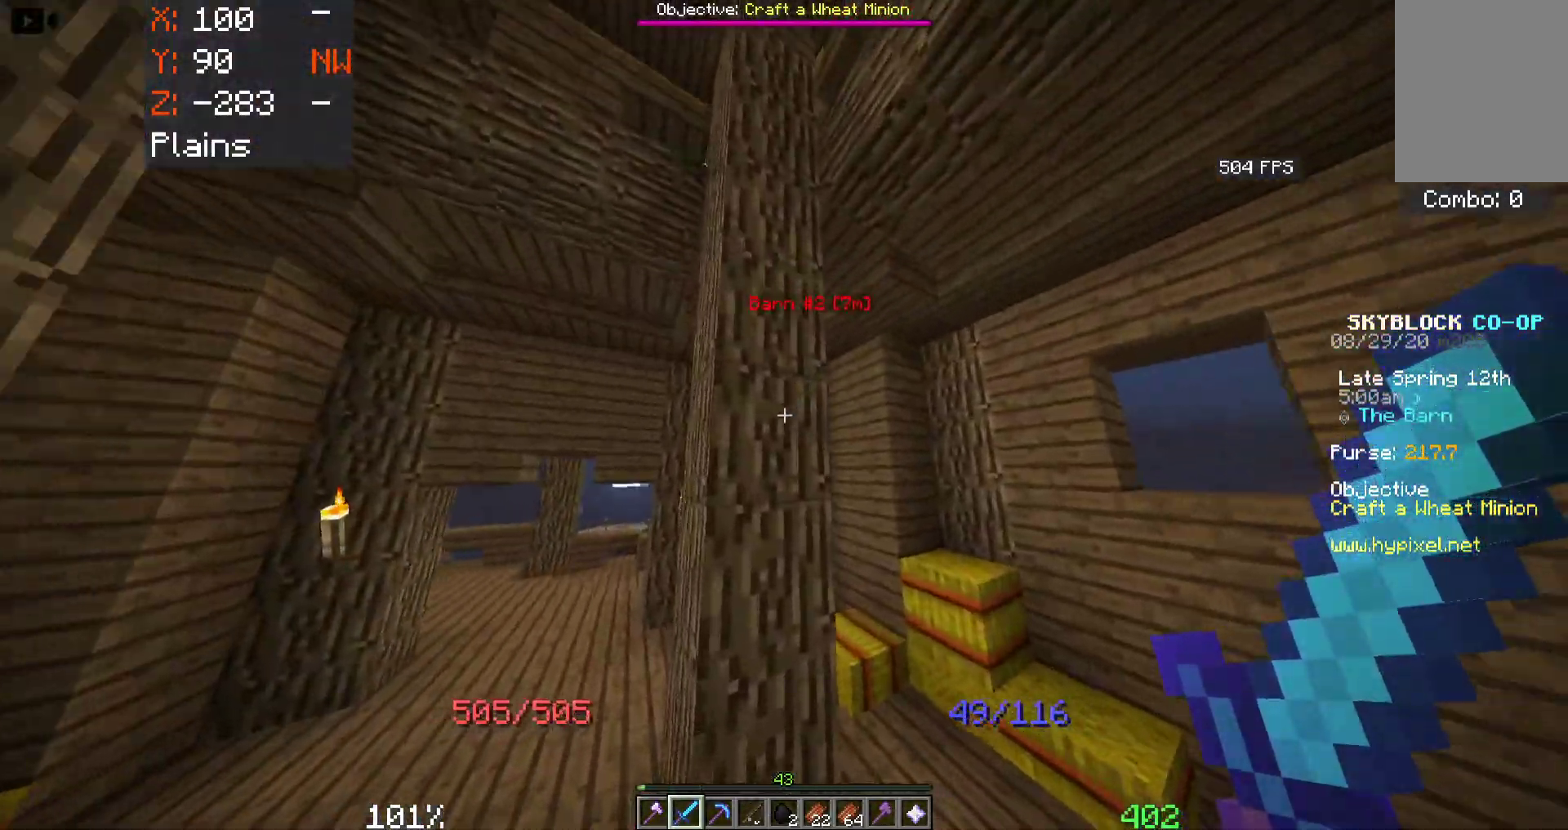
{"keys": ["d"], "mouse": [], "events": [[83, "space", "up"], [183, "d", "down"], [366, "w", "up"]]}
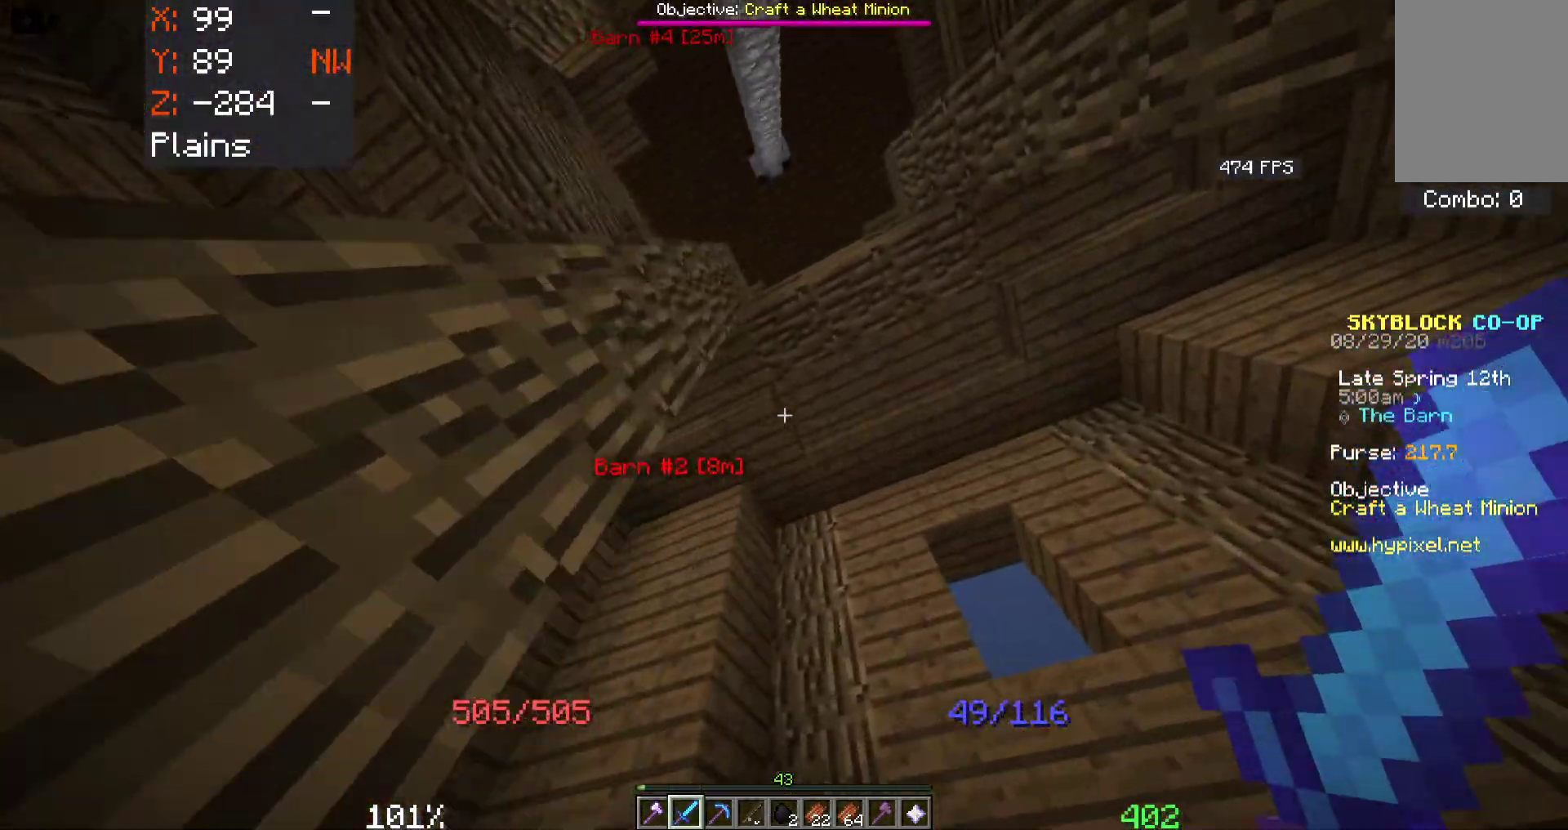
{"keys": ["s"], "mouse": [], "events": [[50, "d", "up"], [116, "a", "down"], [233, "a", "up"], [350, "s", "down"]]}
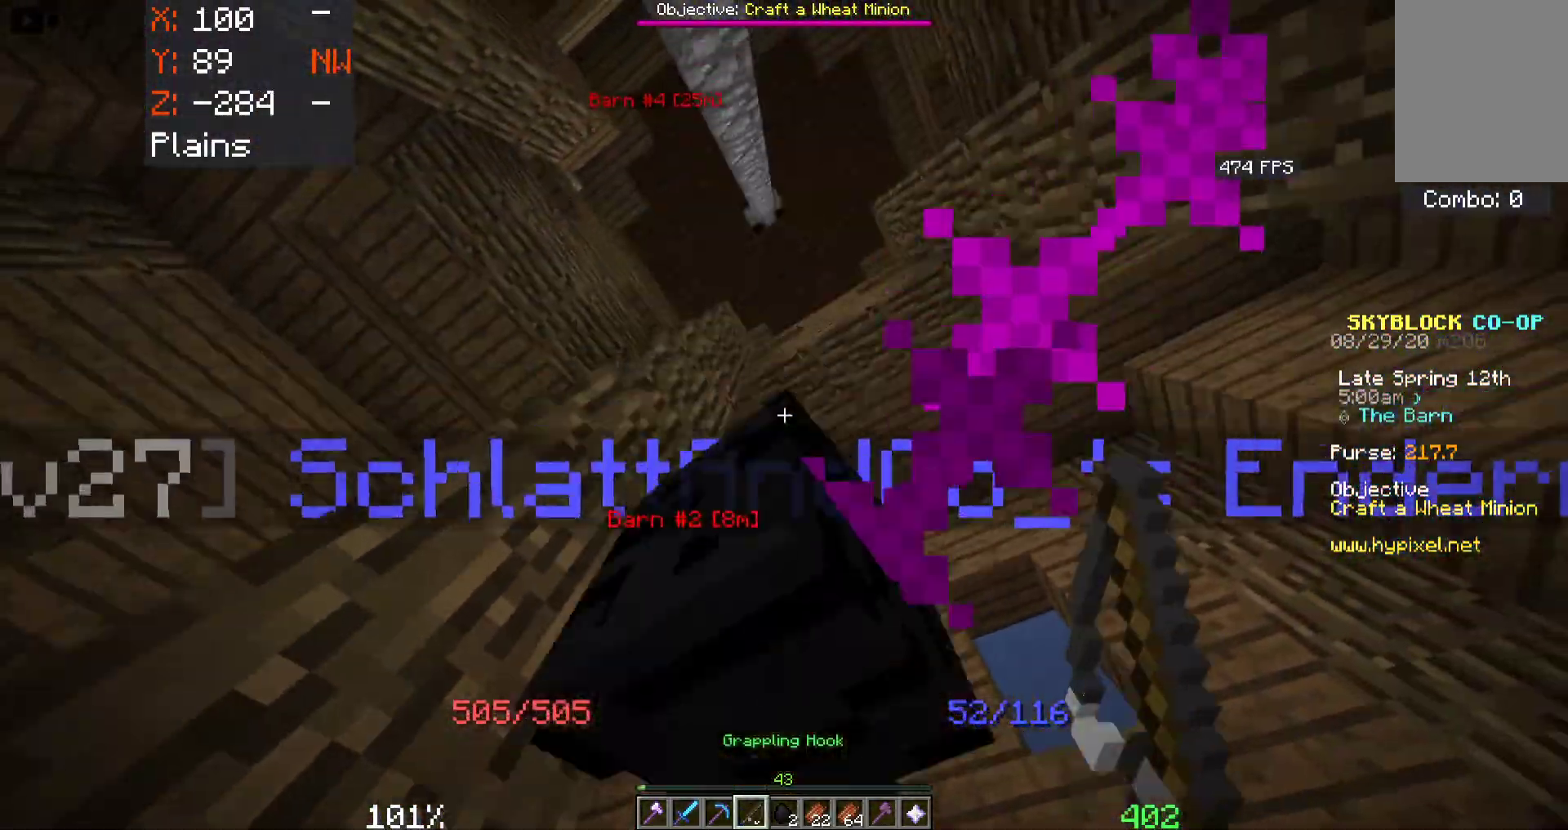
{"keys": ["space"], "mouse": [], "events": [[50, "s", "up"], [116, "space", "down"]]}
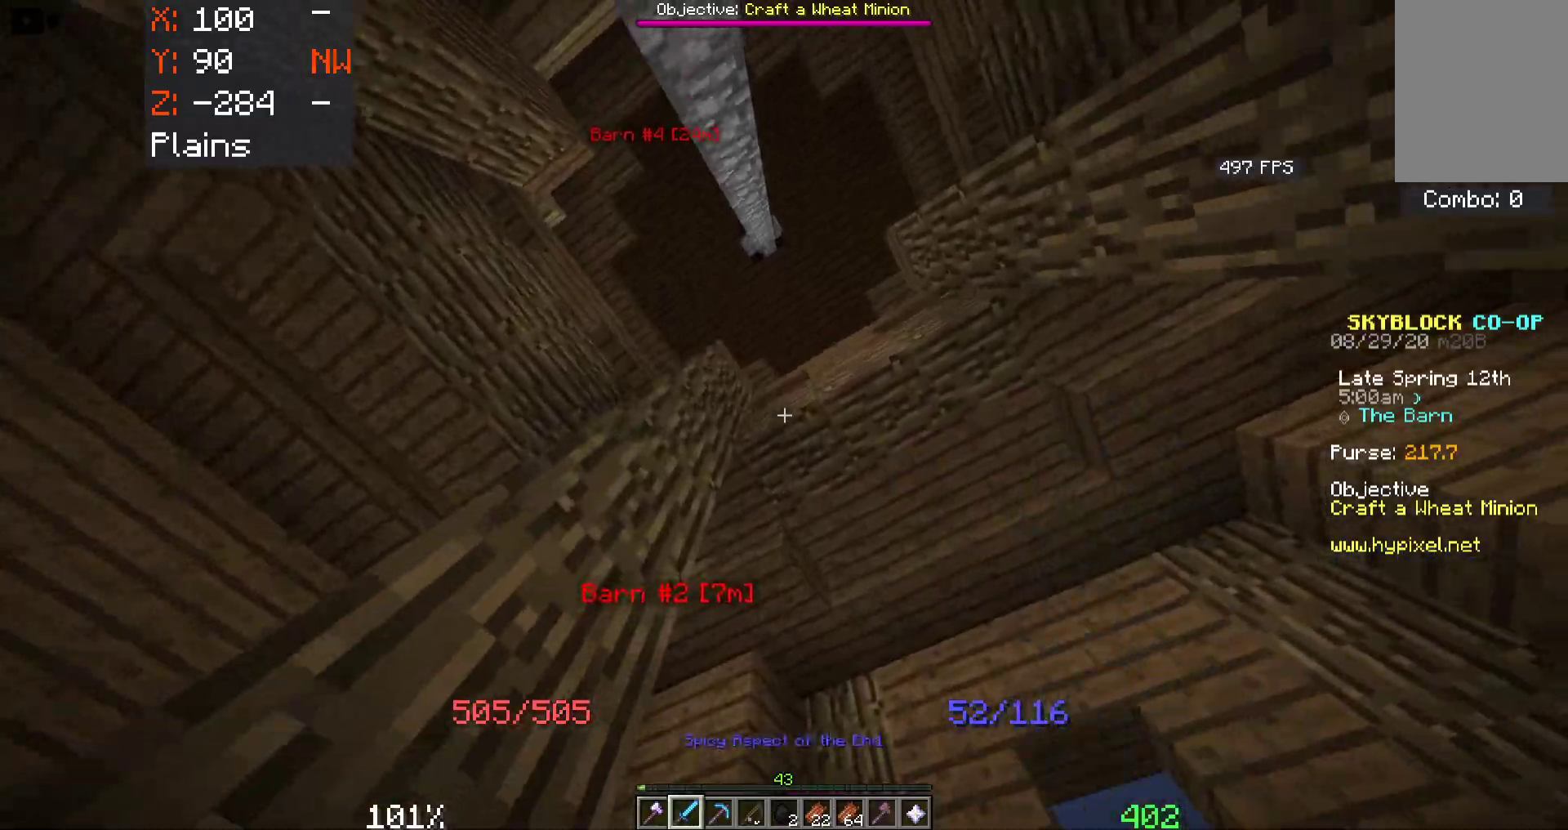
{"keys": ["s", "space"], "mouse": [], "events": [[333, "s", "down"]]}
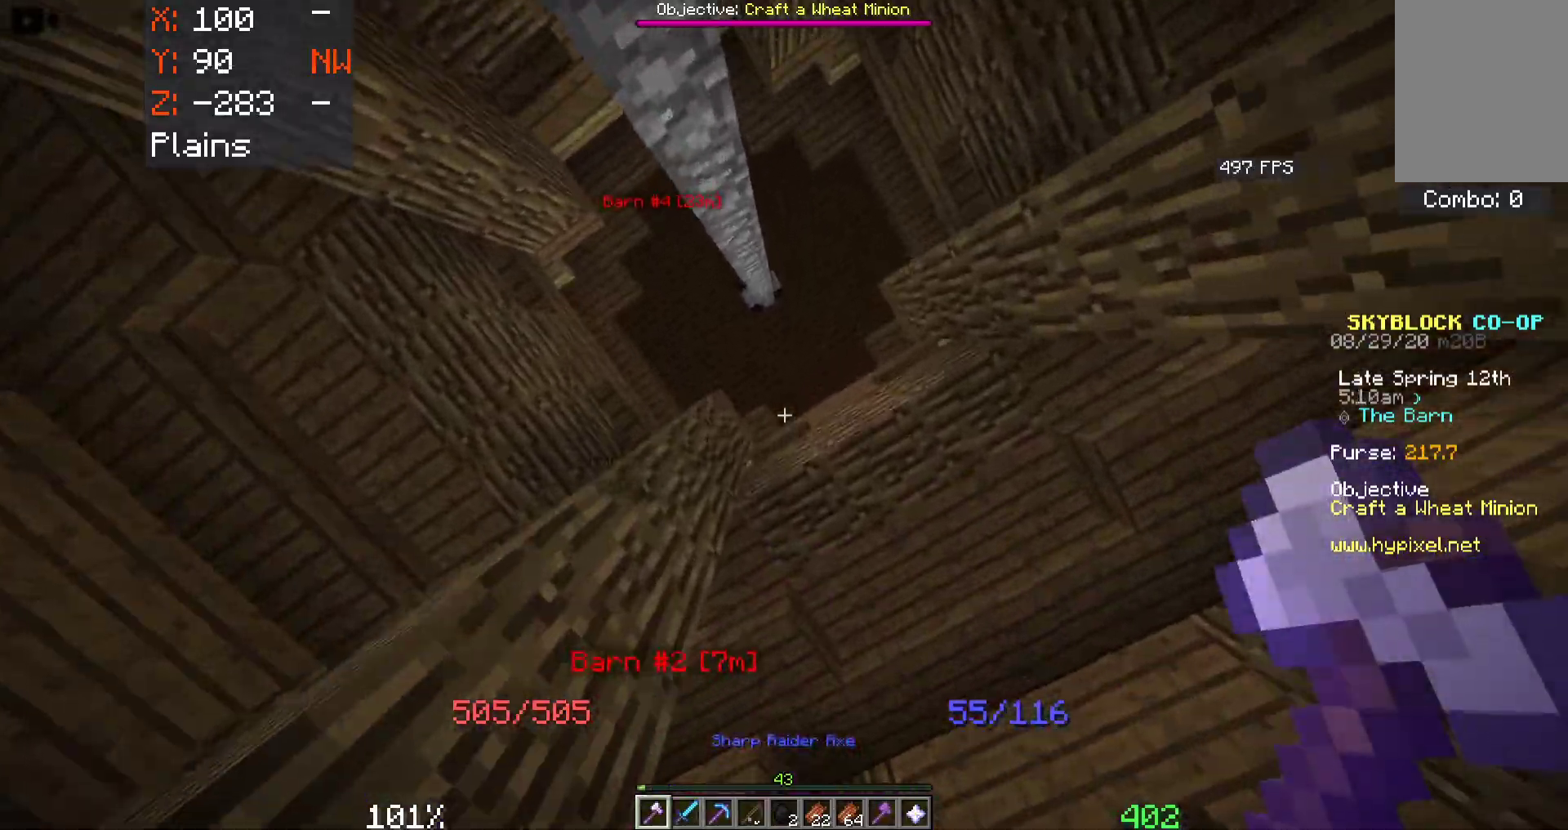
{"keys": ["space"], "mouse": [], "events": [[33, "s", "up"], [283, "mouse_right", "down"], [483, "mouse_right", "up"]]}
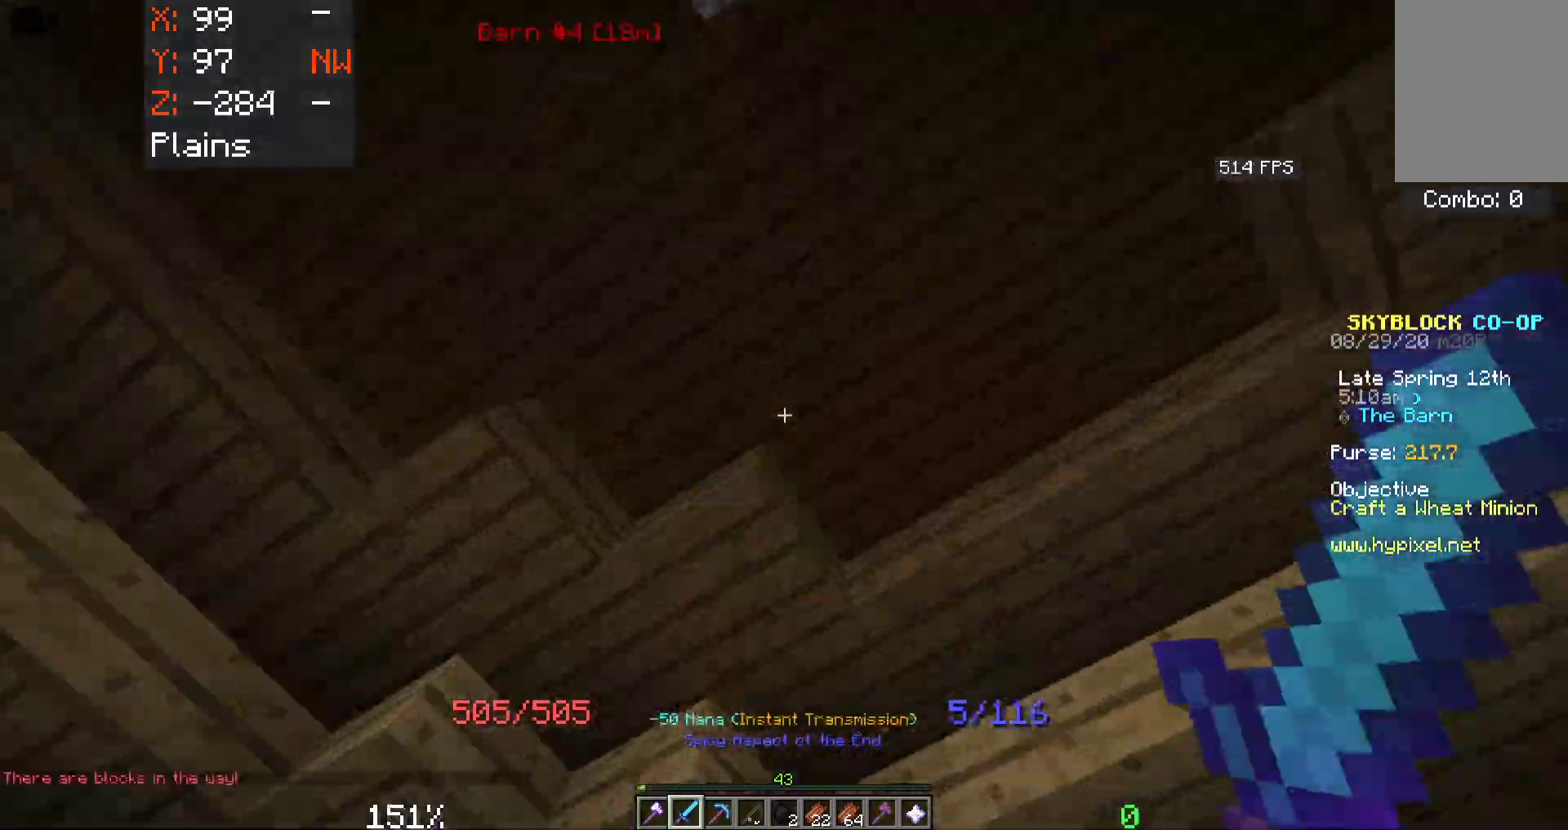
{"keys": ["w"], "mouse": [], "events": [[50, "w", "down"], [416, "space", "up"]]}
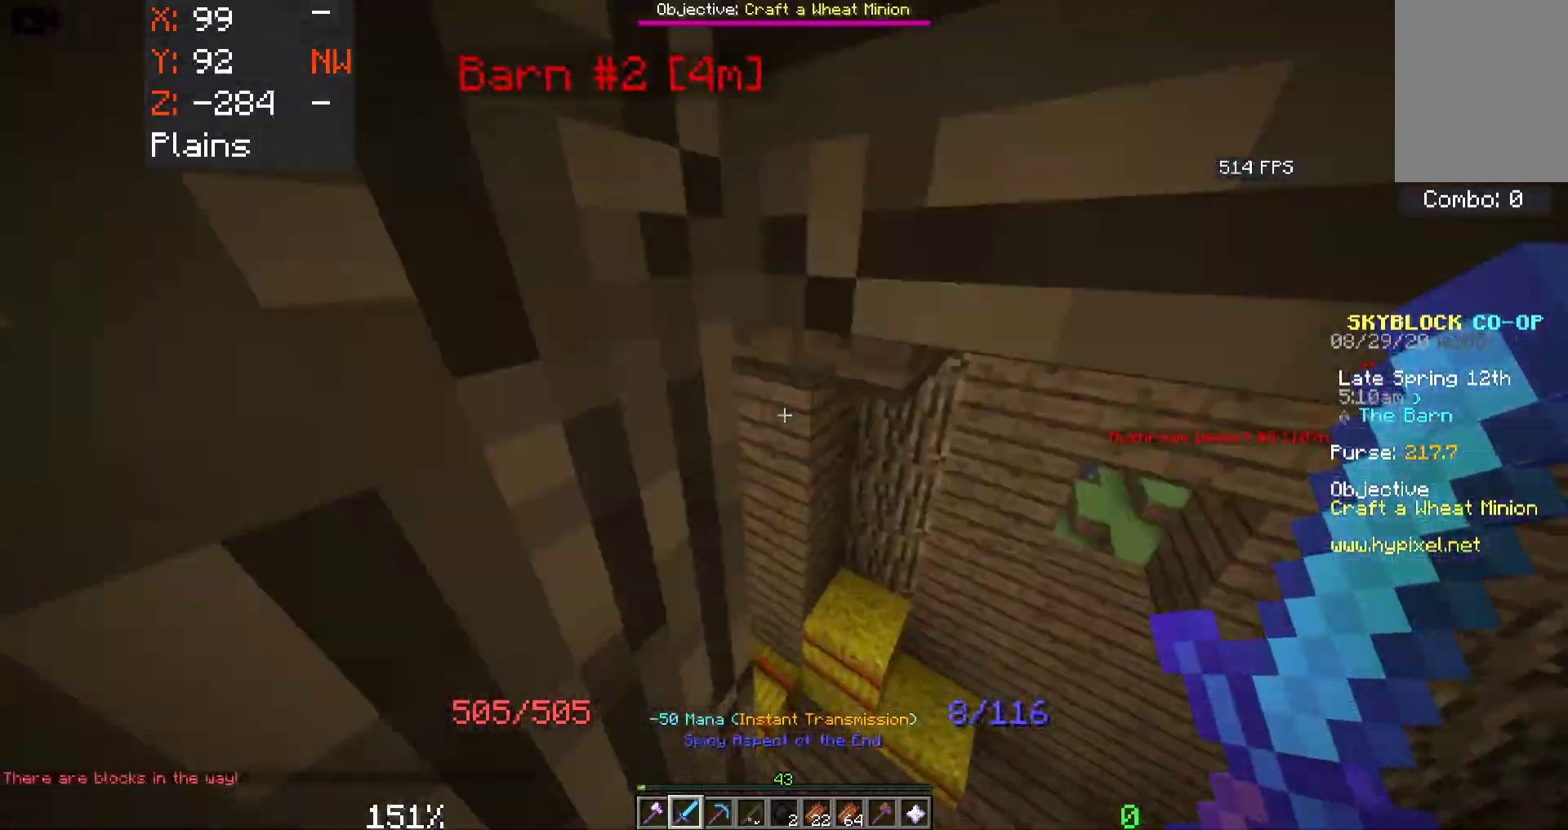
{"keys": [], "mouse": [], "events": [[50, "w", "up"], [183, "s", "down"], [500, "s", "up"]]}
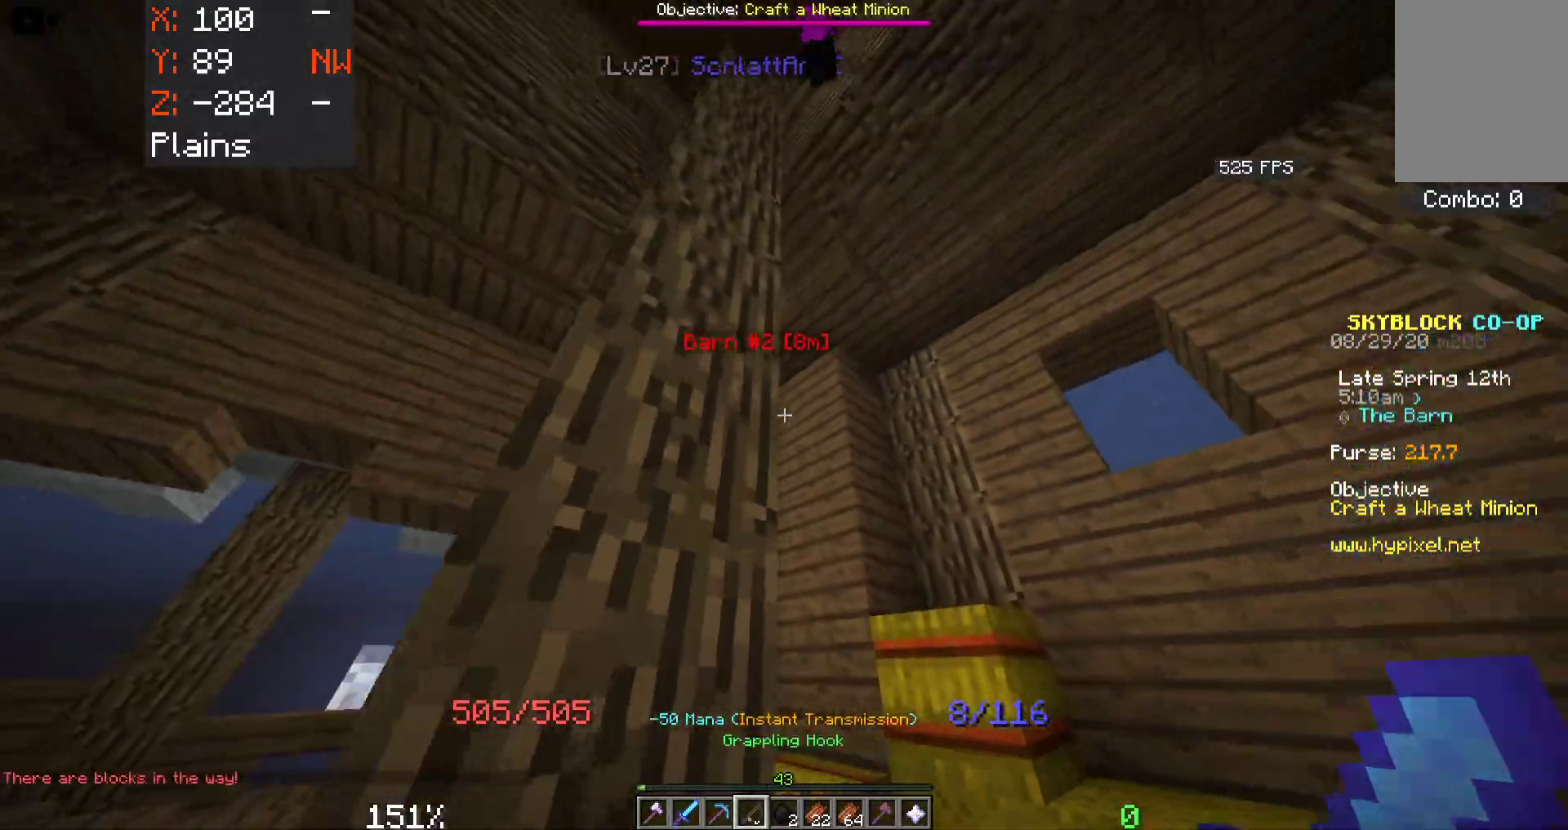
{"keys": ["space"], "mouse": [], "events": [[66, "a", "down"], [250, "a", "up"], [333, "space", "down"]]}
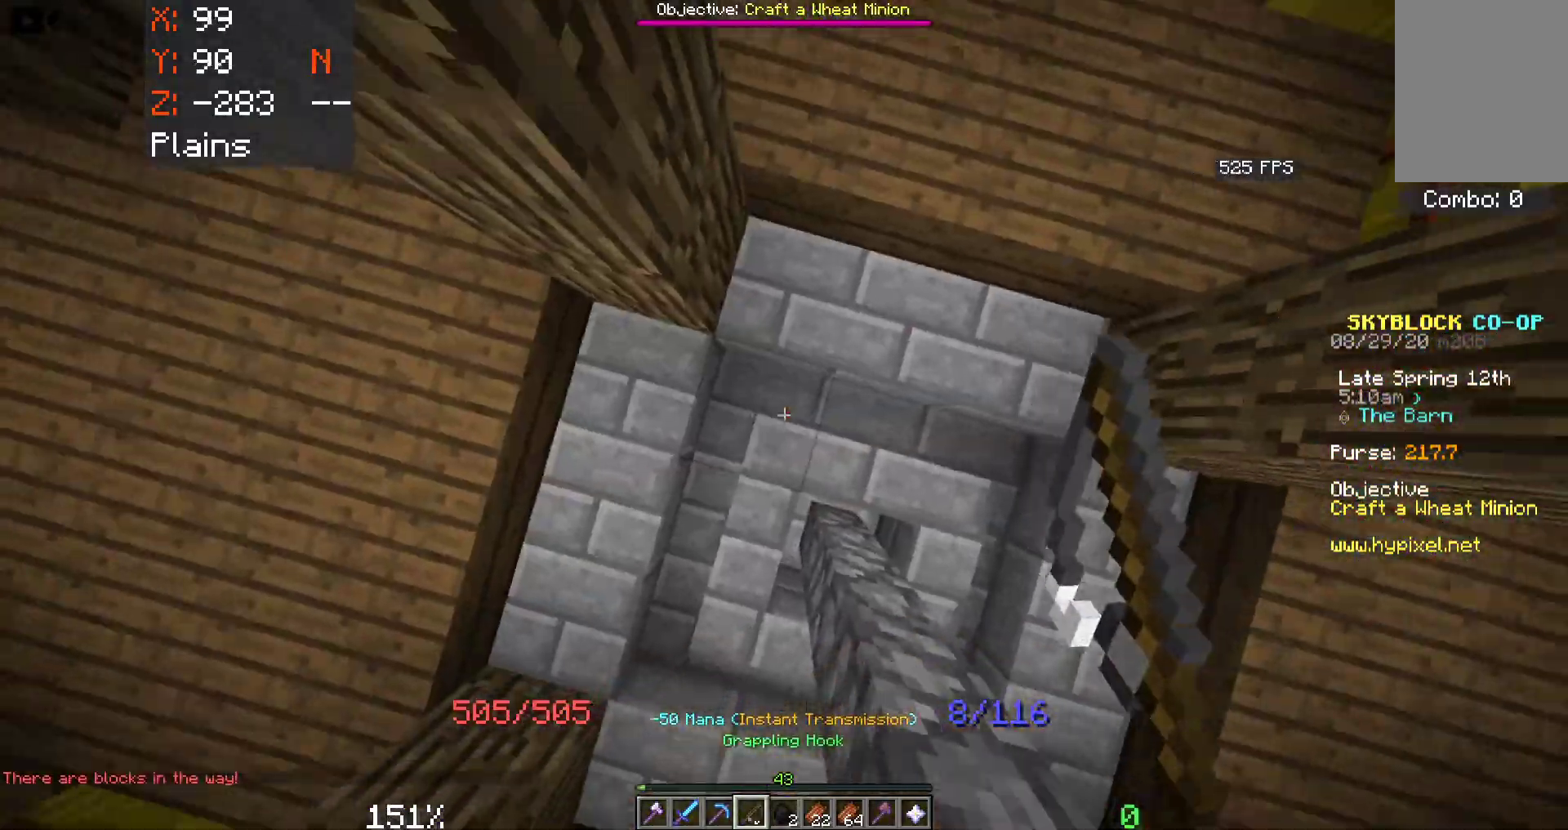
{"keys": ["space"], "mouse": [], "events": [[116, "mouse_right", "down"], [450, "mouse_right", "up"]]}
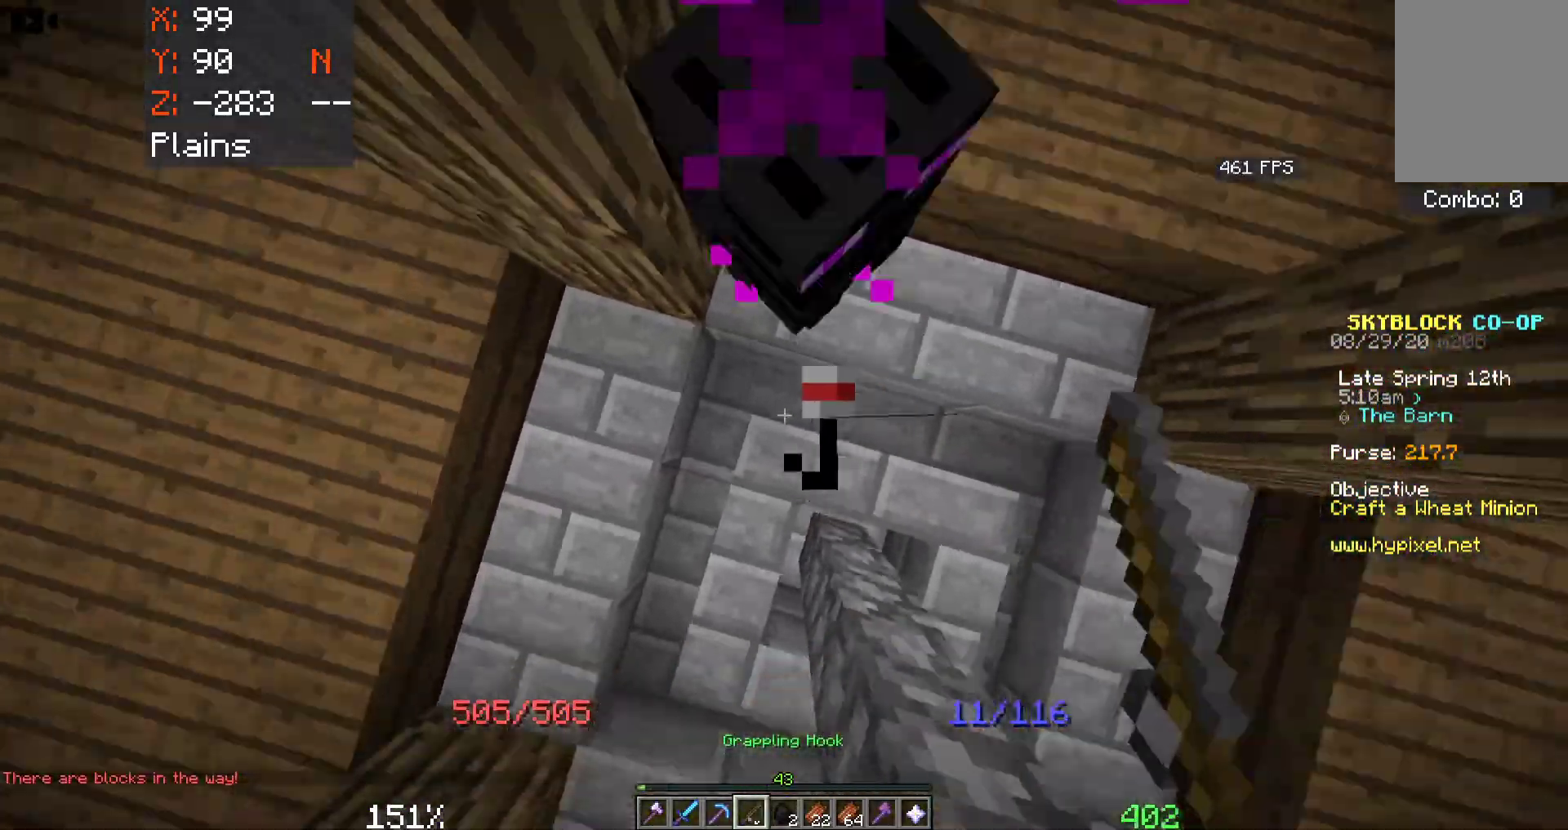
{"keys": ["space", "w"], "mouse": [], "events": [[150, "a", "down"], [266, "w", "down"], [350, "a", "up"]]}
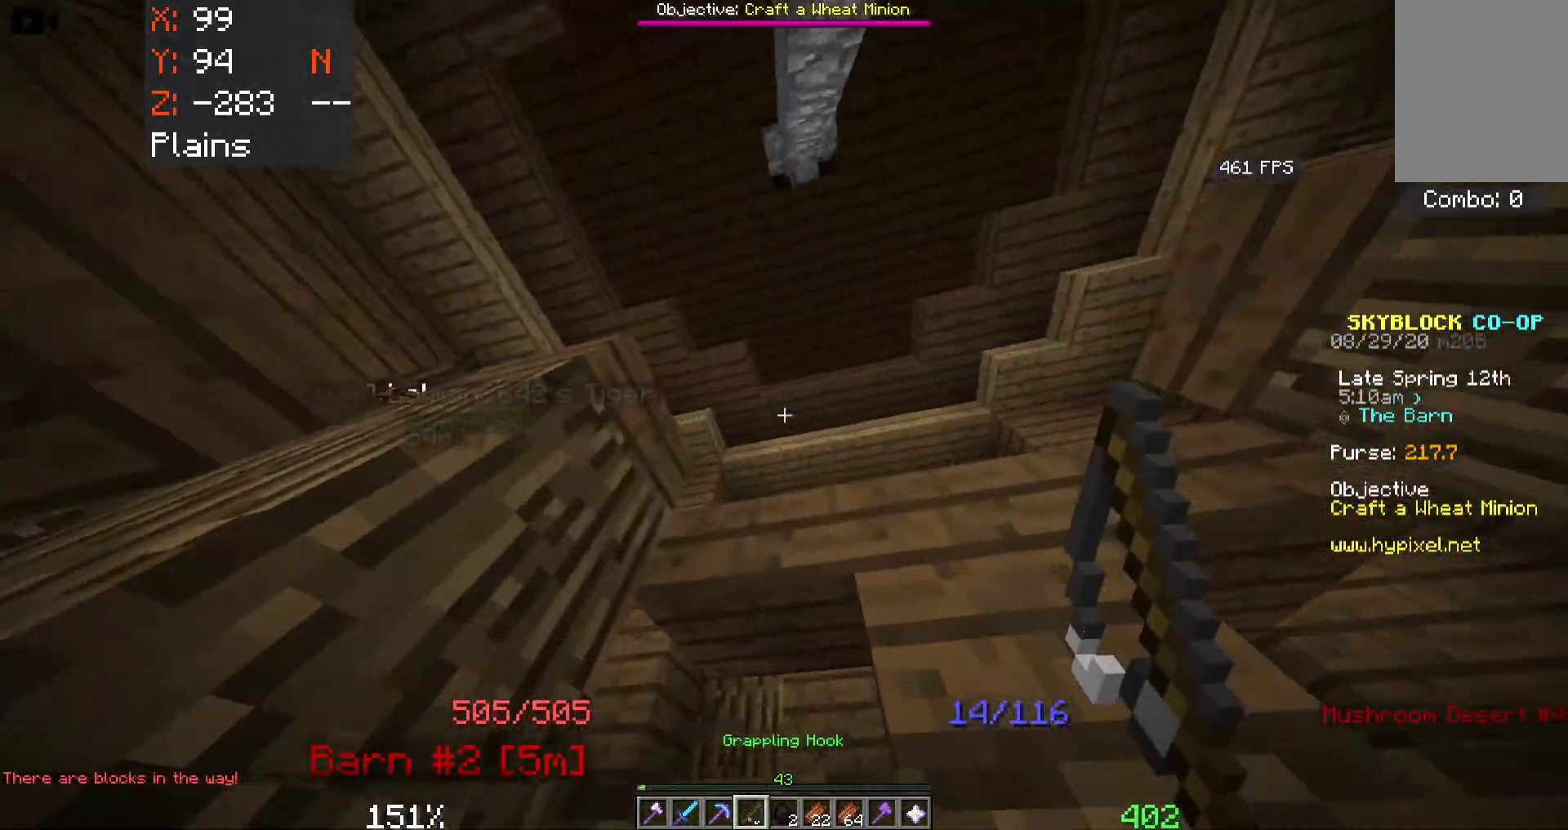
{"keys": ["s"], "mouse": [], "events": [[283, "space", "up"], [316, "w", "up"], [350, "s", "down"]]}
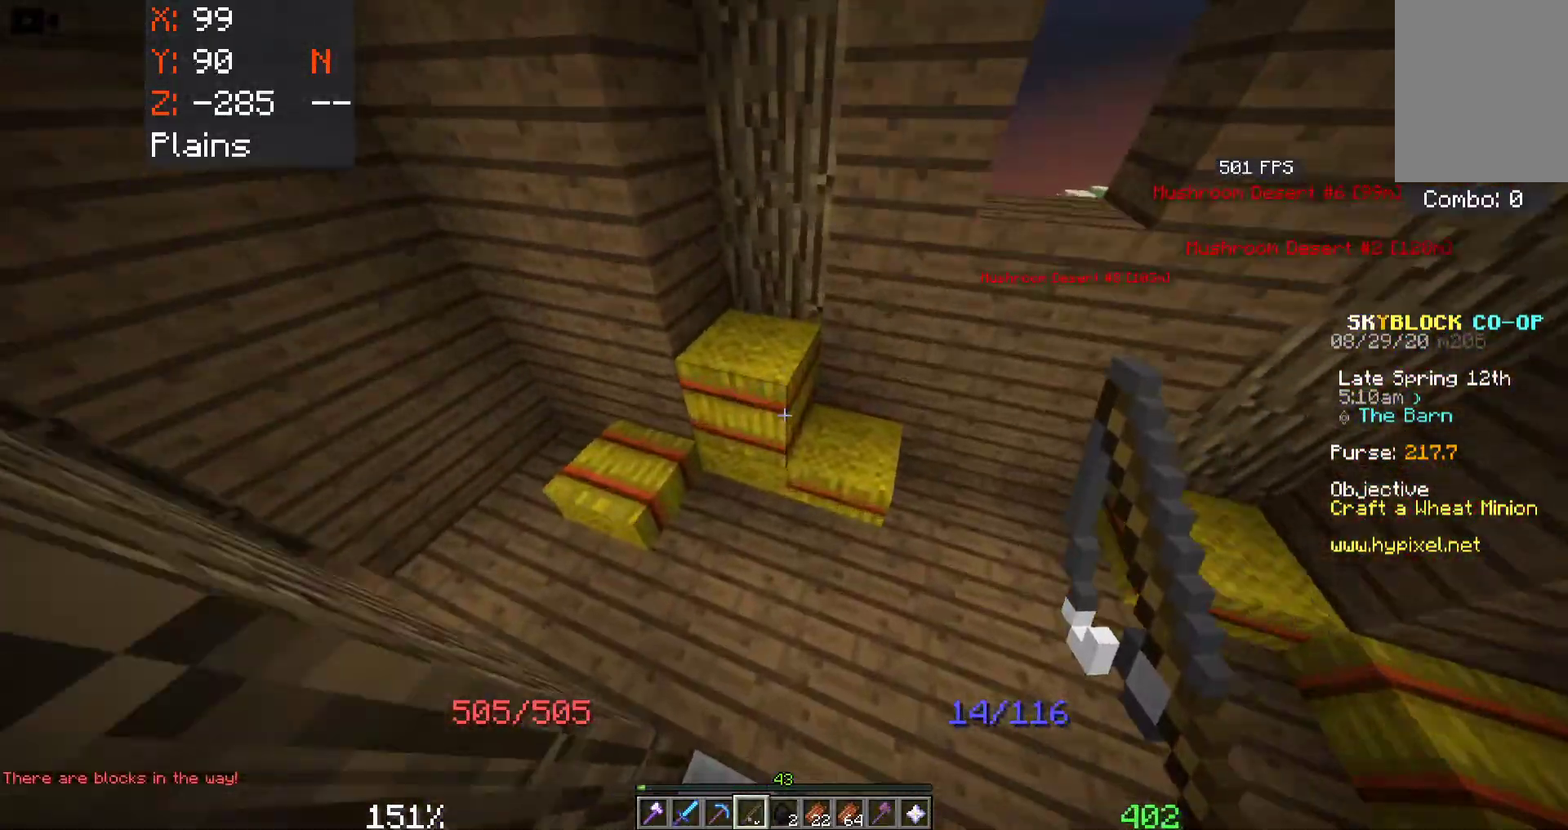
{"keys": ["a"], "mouse": [], "events": [[233, "s", "up"], [300, "a", "down"], [383, "s", "down"], [500, "s", "up"]]}
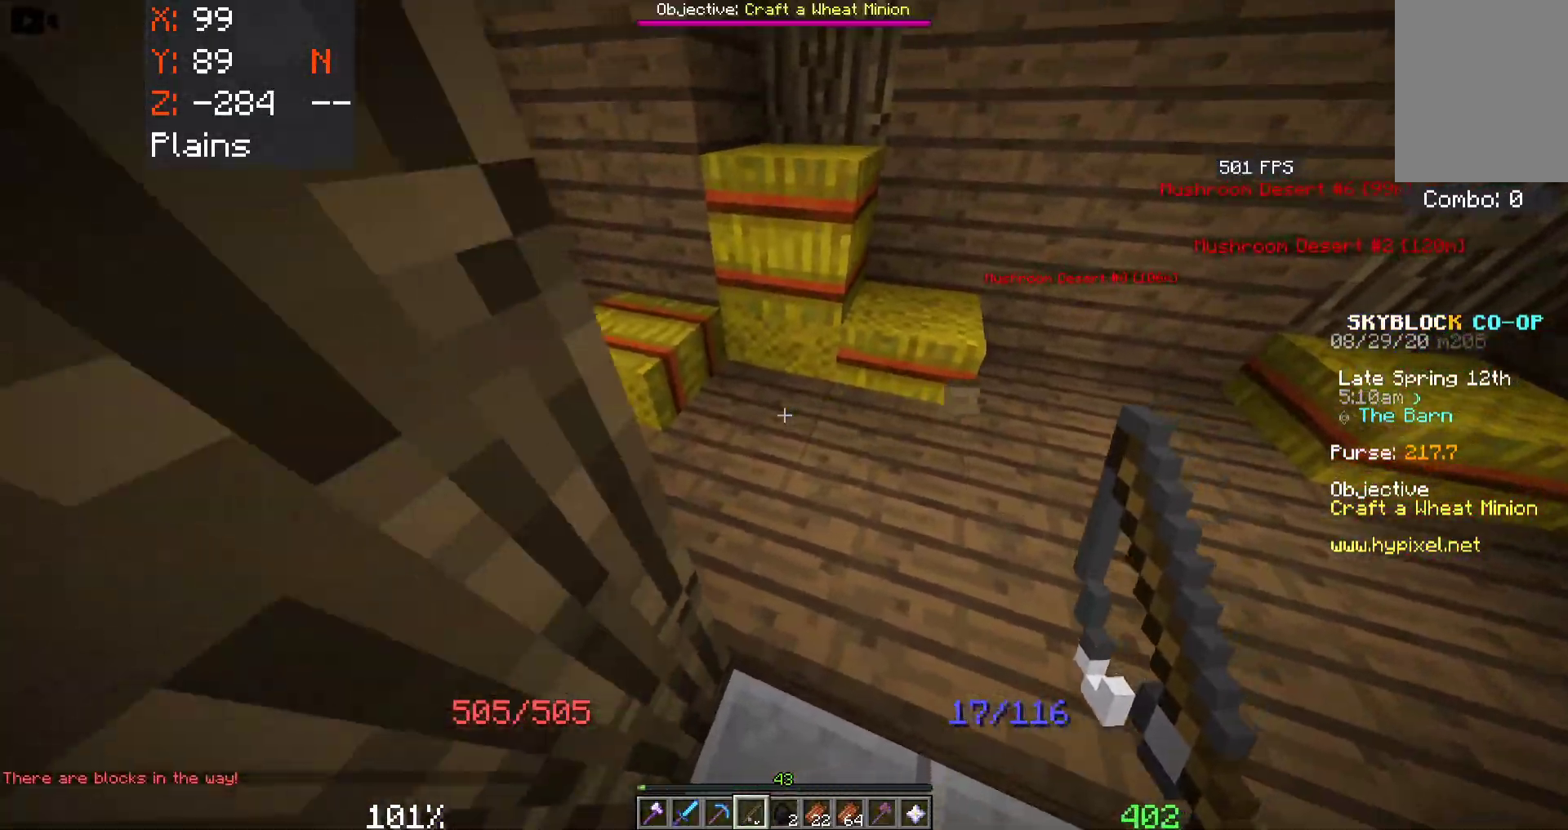
{"keys": ["w"], "mouse": [], "events": [[16, "a", "up"], [50, "a", "down"], [166, "a", "up"], [266, "a", "down"], [366, "w", "down"], [466, "a", "up"]]}
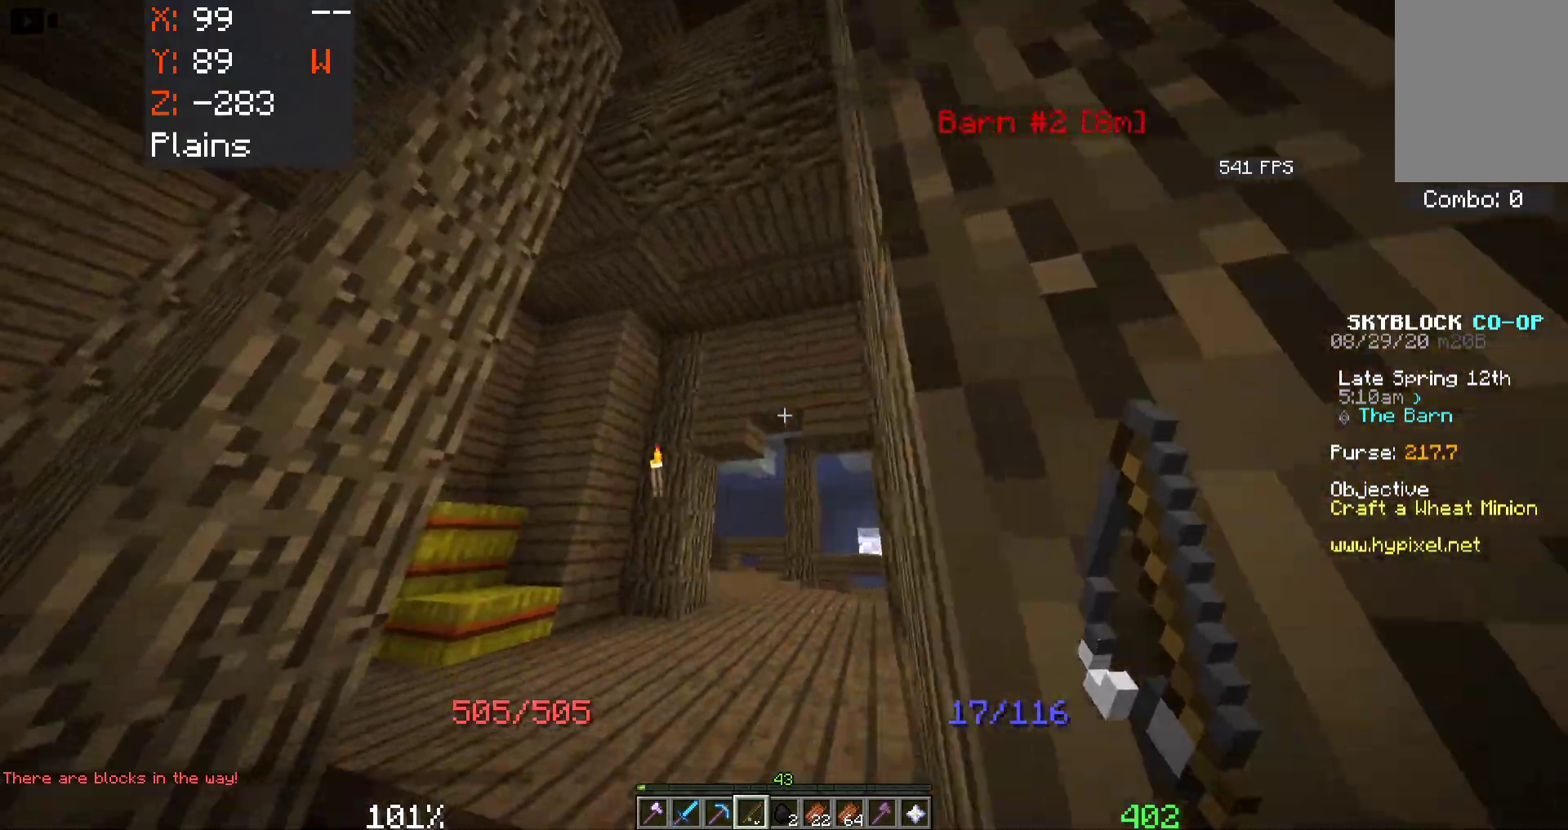
{"keys": ["space"], "mouse": [], "events": [[100, "w", "up"], [416, "space", "down"]]}
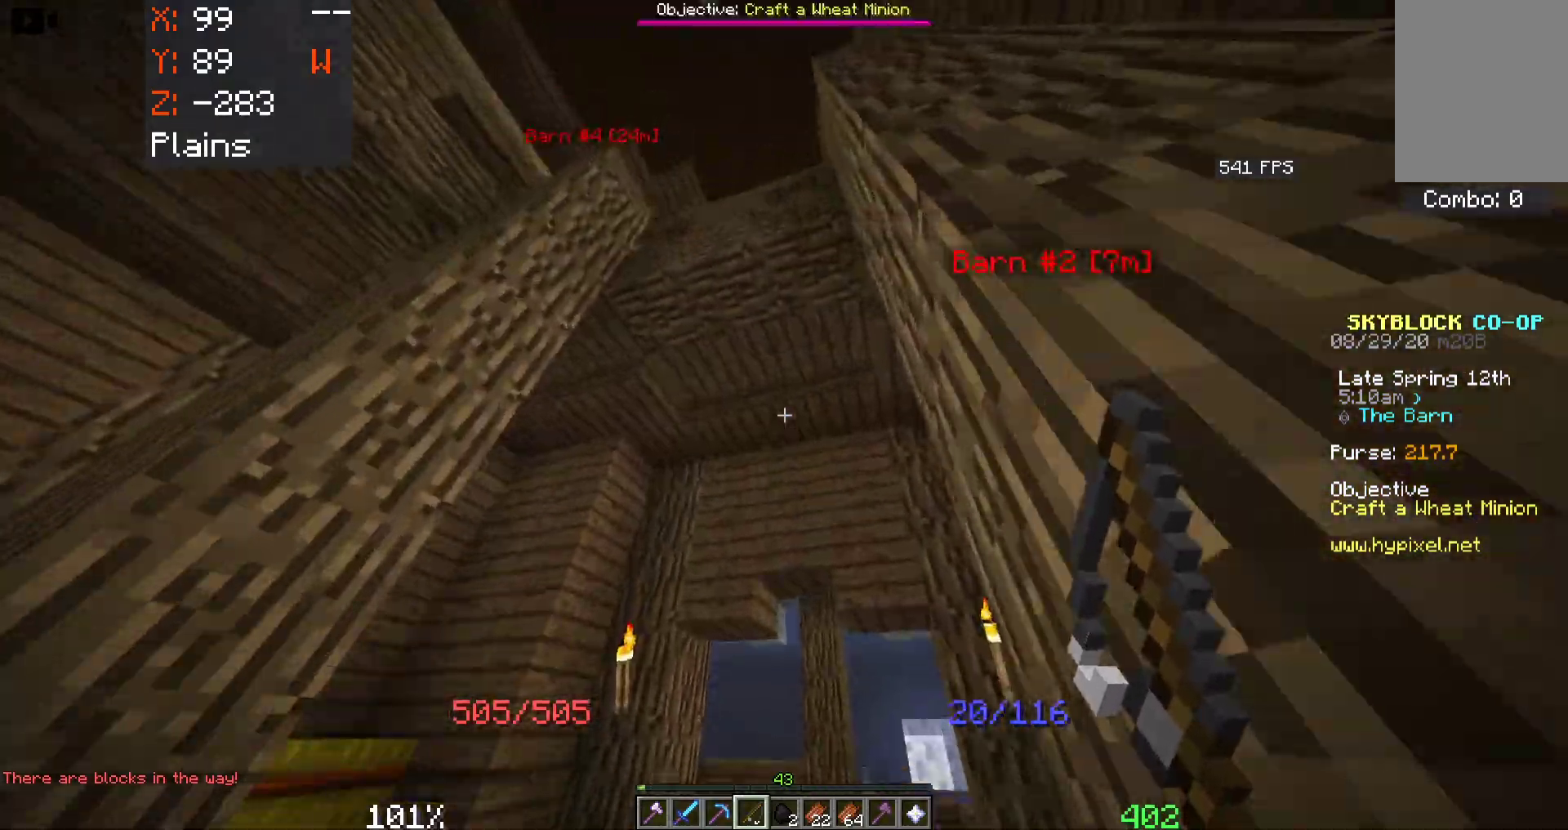
{"keys": ["space"], "mouse": [], "events": [[16, "s", "down"], [333, "s", "up"]]}
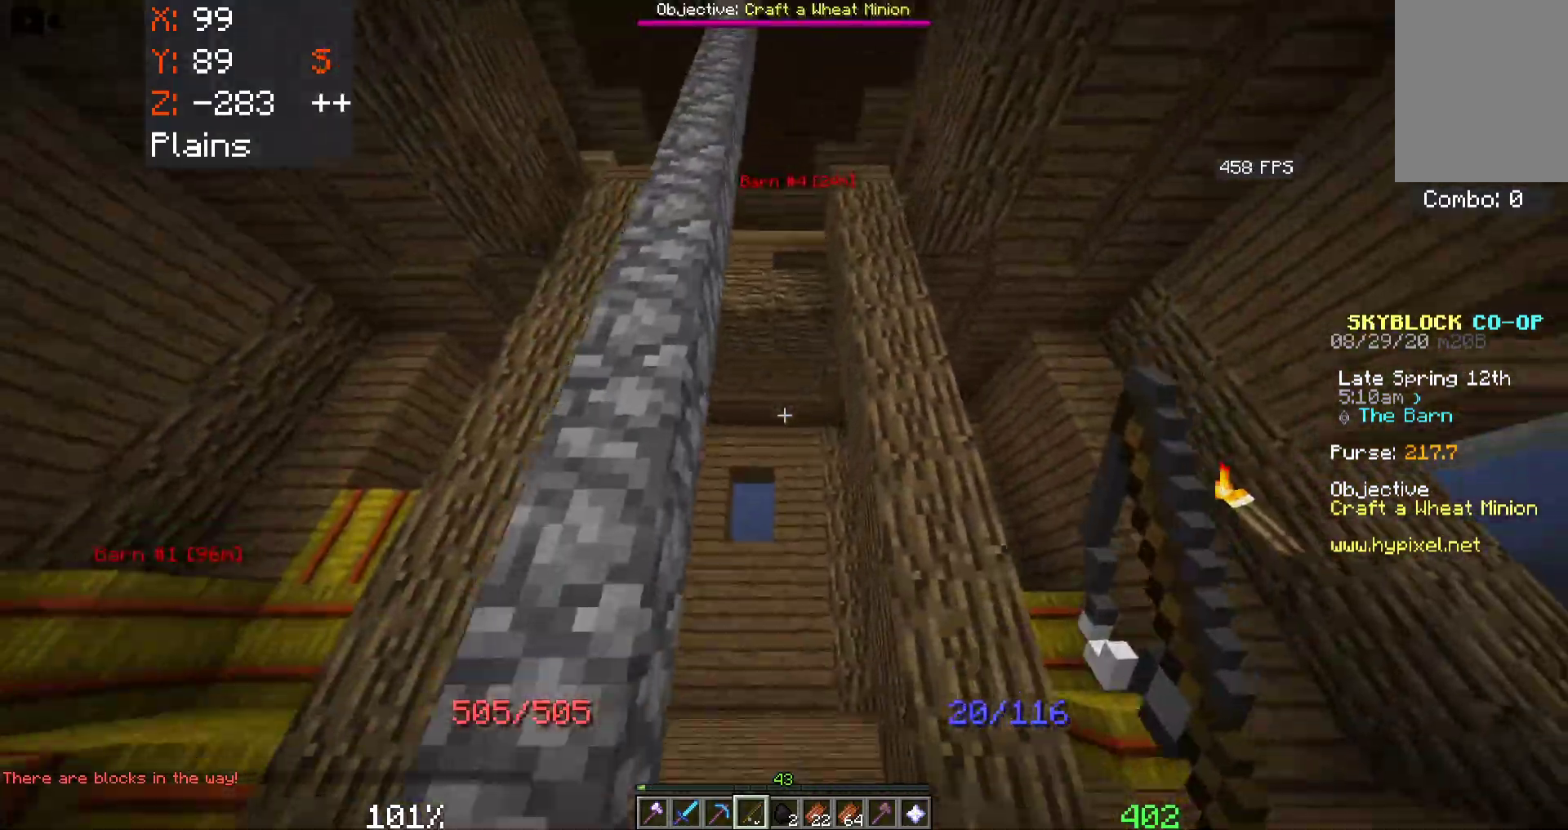
{"keys": ["d", "w"], "mouse": [], "events": [[50, "w", "down"], [250, "d", "down"], [300, "space", "up"]]}
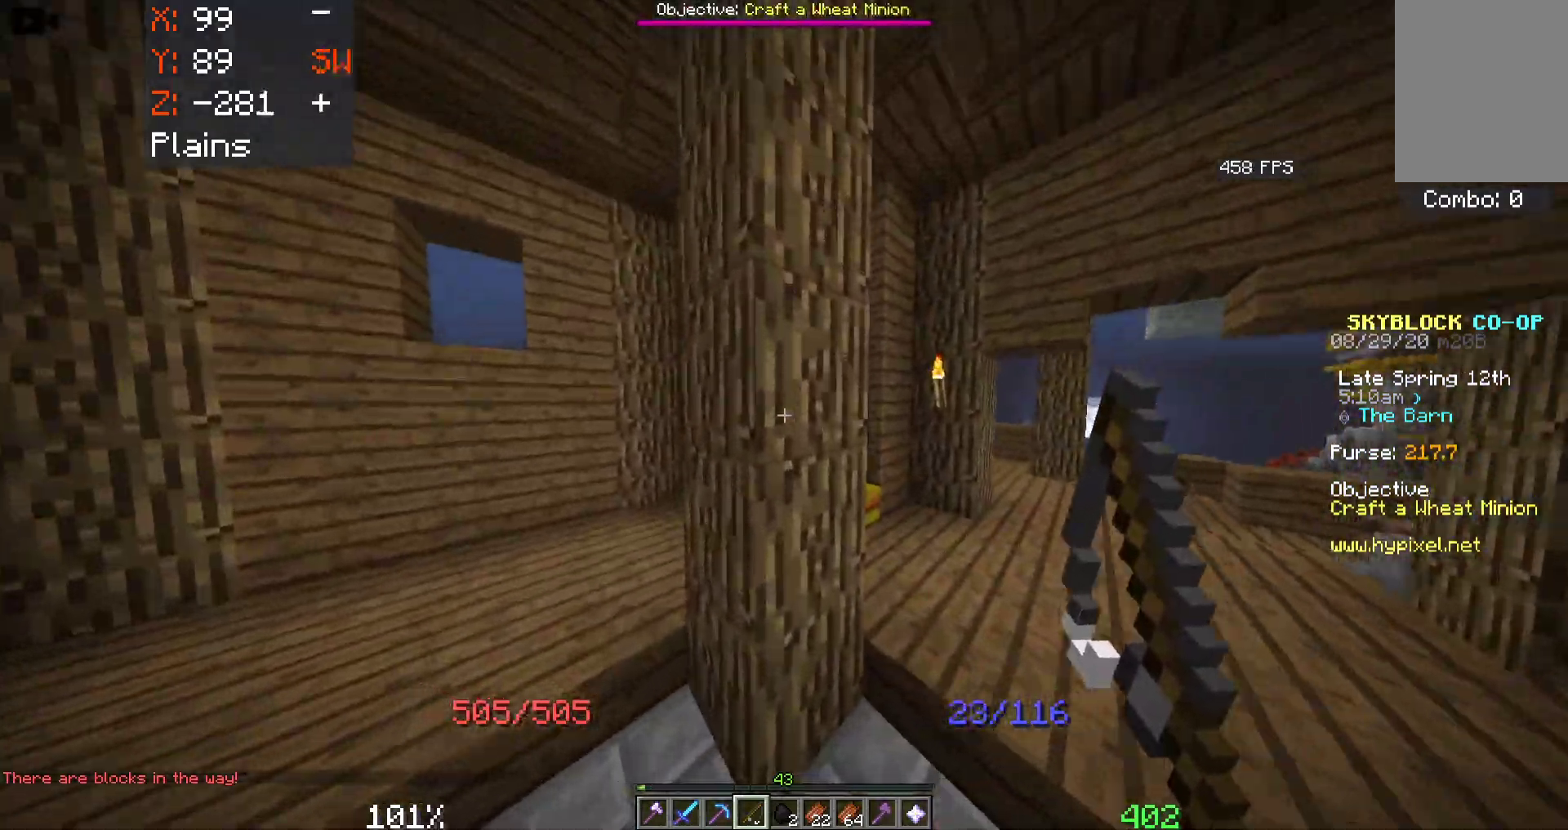
{"keys": ["w"], "mouse": [], "events": [[66, "w", "up"], [383, "w", "down"], [433, "d", "up"]]}
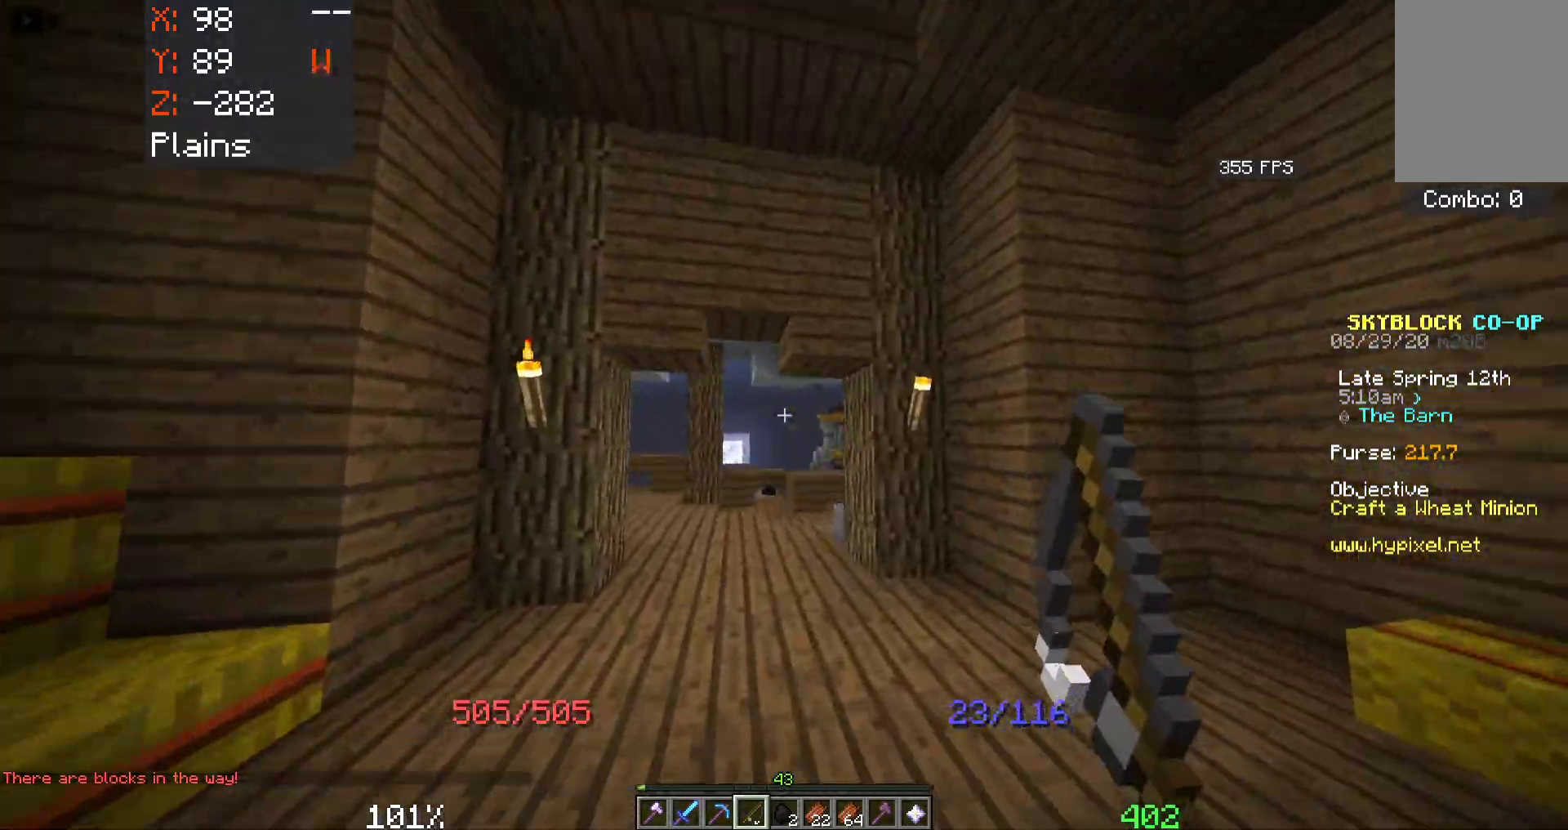
{"keys": ["d", "w"], "mouse": [], "events": [[83, "w", "up"], [183, "d", "down"], [483, "w", "down"]]}
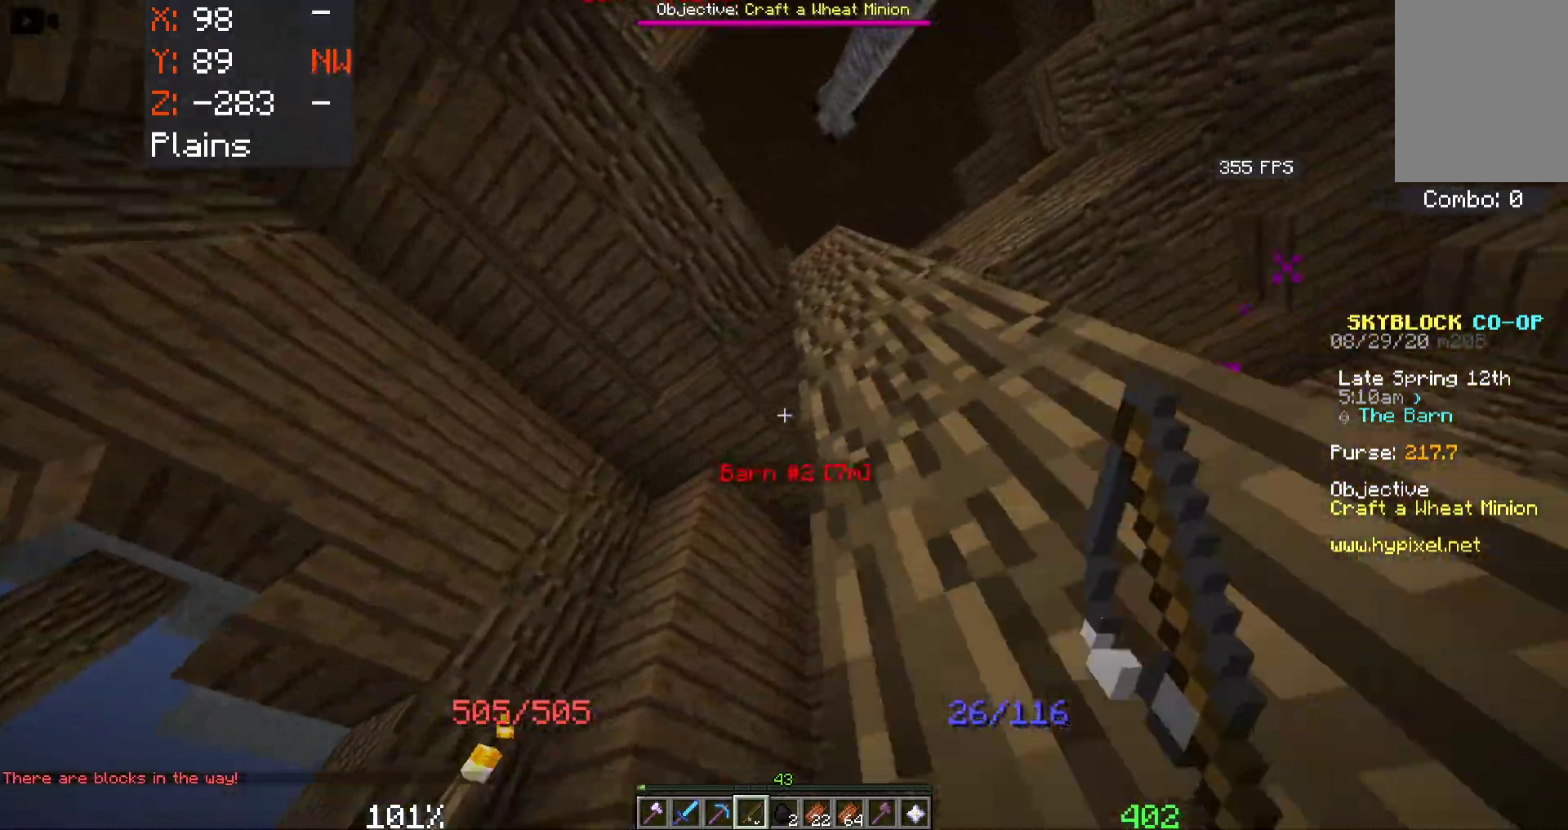
{"keys": ["w"], "mouse": [], "events": [[100, "d", "up"], [133, "a", "down"], [483, "a", "up"]]}
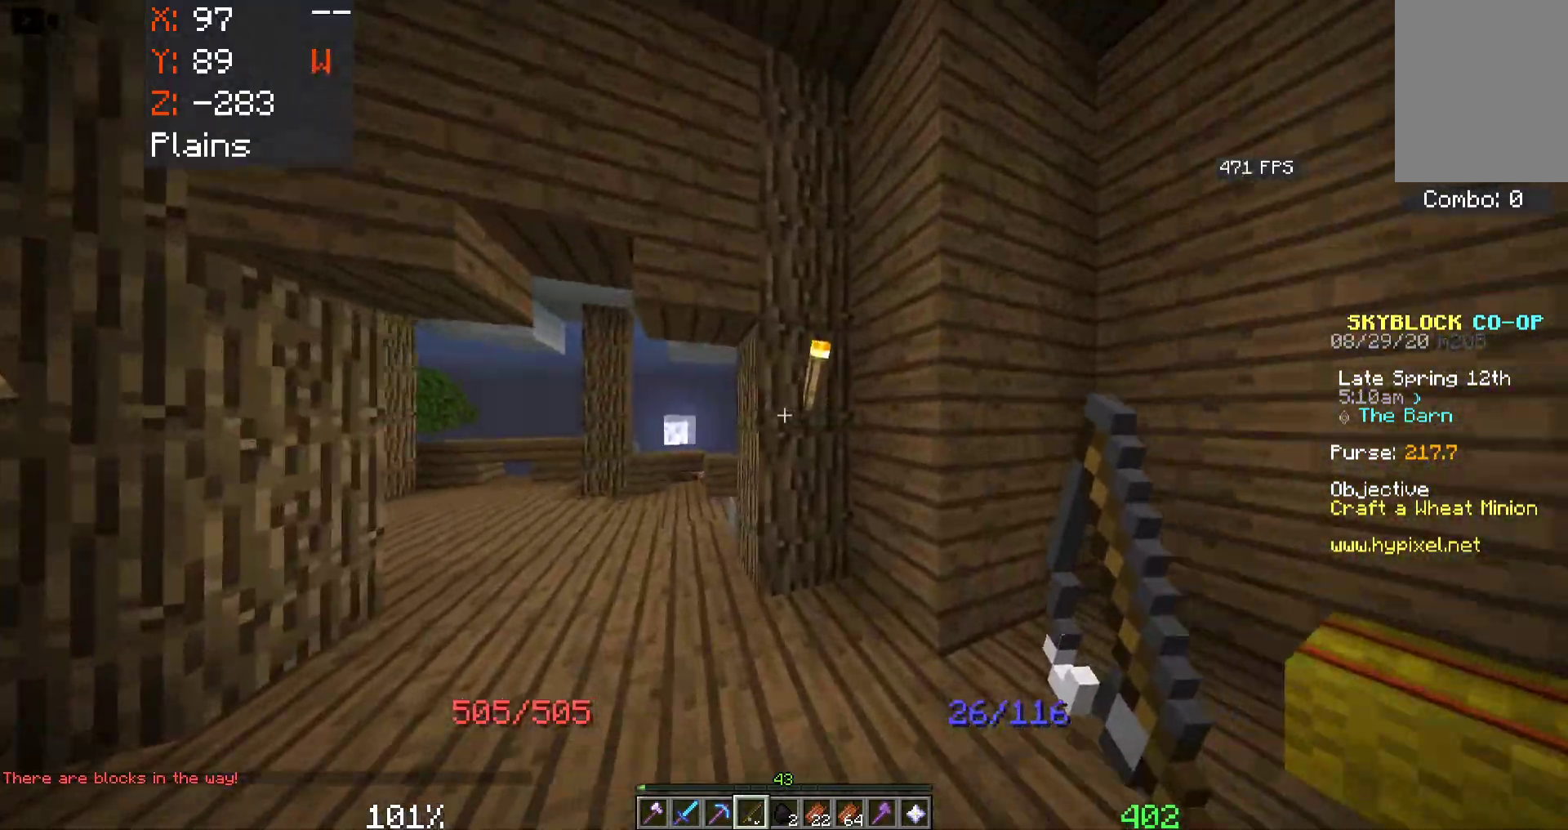
{"keys": ["d", "w"], "mouse": [], "events": [[50, "a", "down"], [266, "a", "up"], [500, "d", "down"]]}
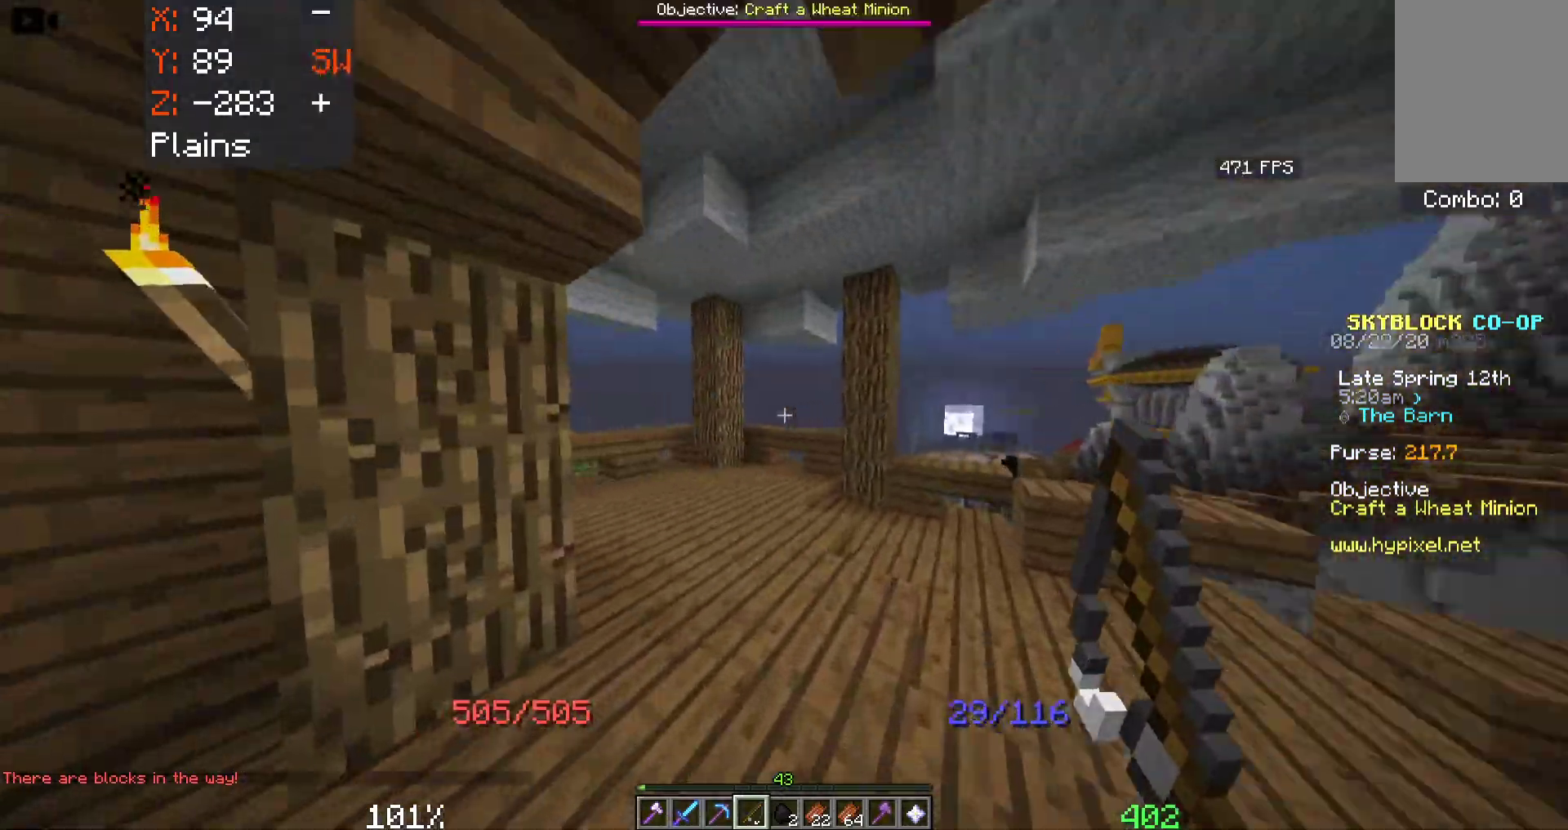
{"keys": ["a", "w"], "mouse": [], "events": [[133, "a", "down"], [183, "d", "up"]]}
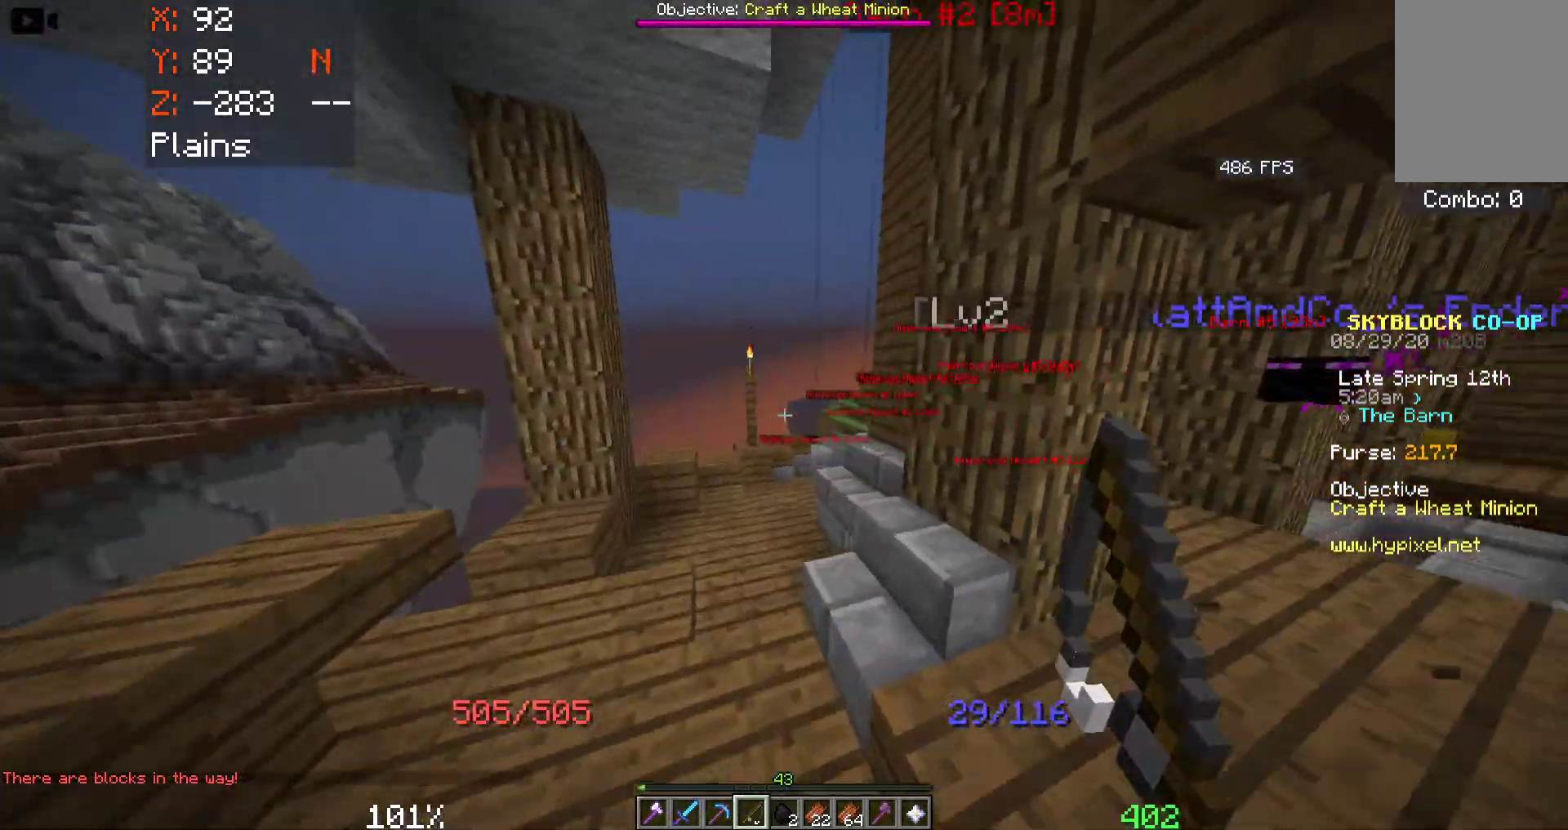
{"keys": [], "mouse": [], "events": [[183, "a", "up"], [316, "a", "down"], [416, "w", "up"], [500, "a", "up"]]}
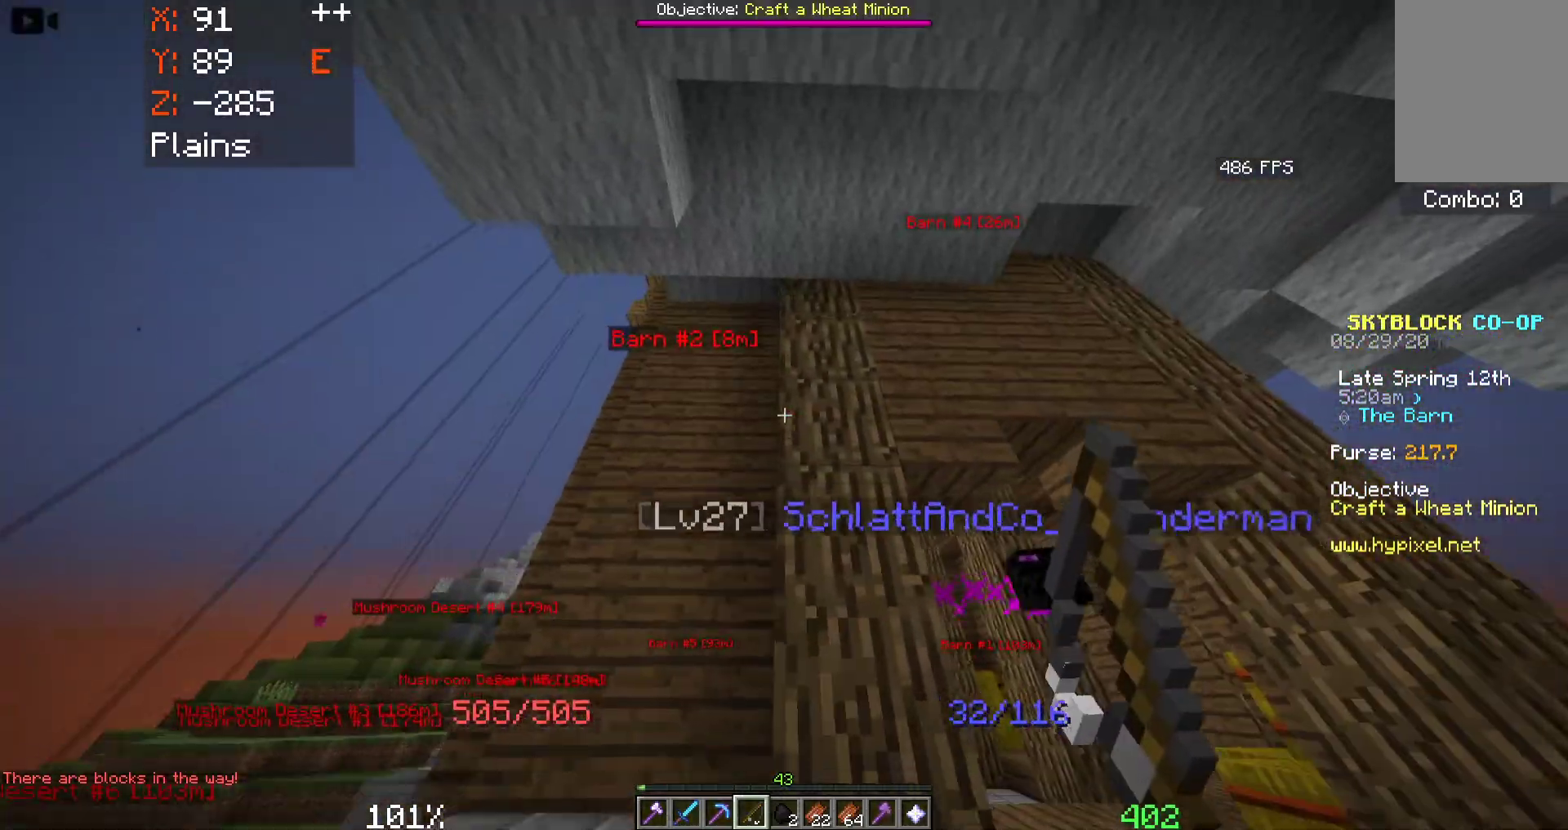
{"keys": ["d", "w"], "mouse": [], "events": [[16, "d", "down"], [300, "w", "down"]]}
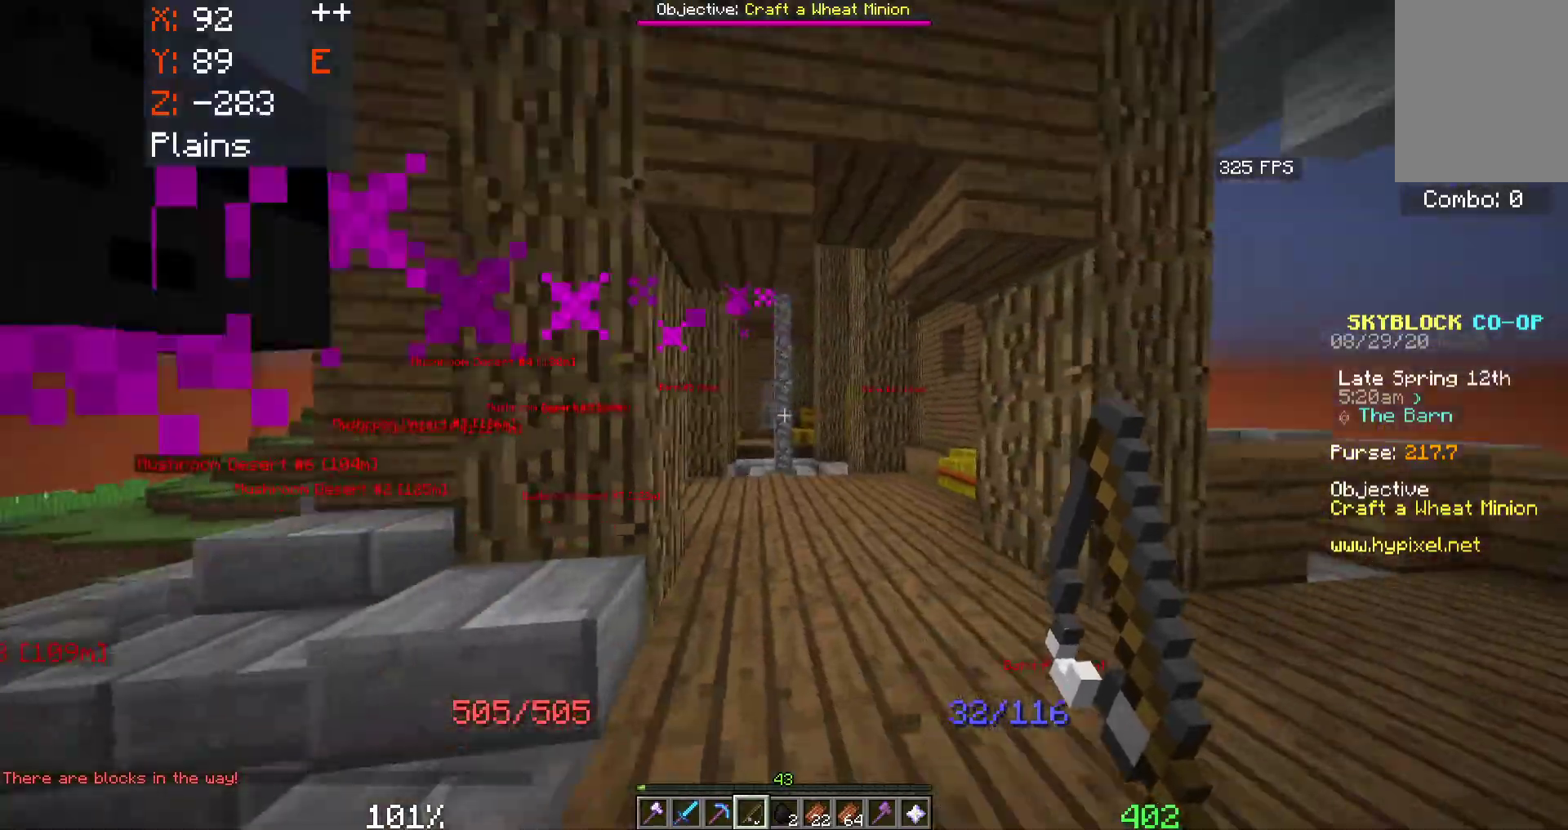
{"keys": ["d", "w"], "mouse": [], "events": [[116, "d", "up"], [483, "d", "down"]]}
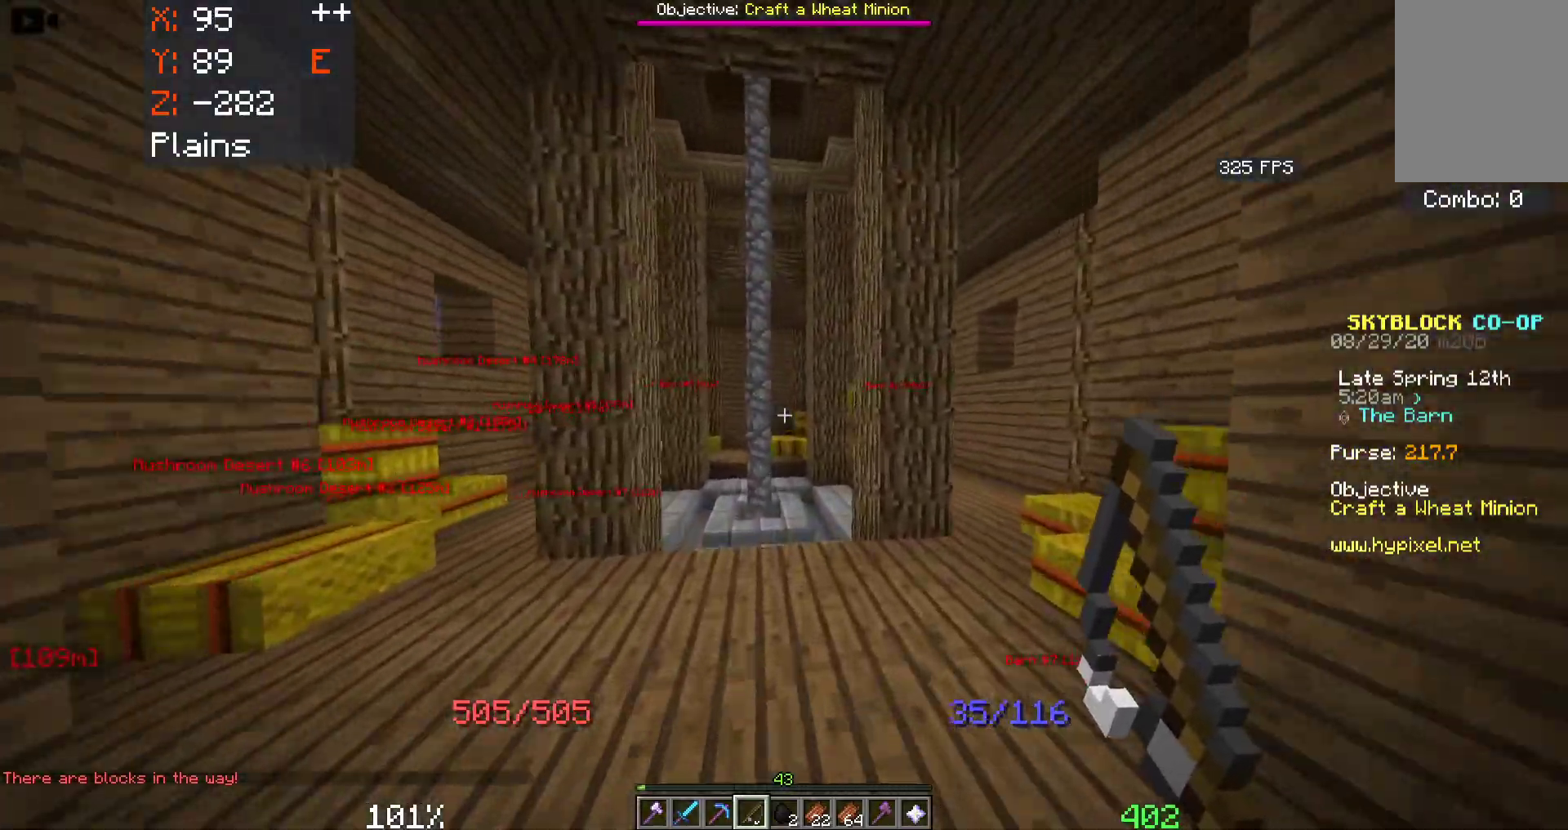
{"keys": ["a", "w"], "mouse": [], "events": [[316, "d", "up"], [350, "a", "down"]]}
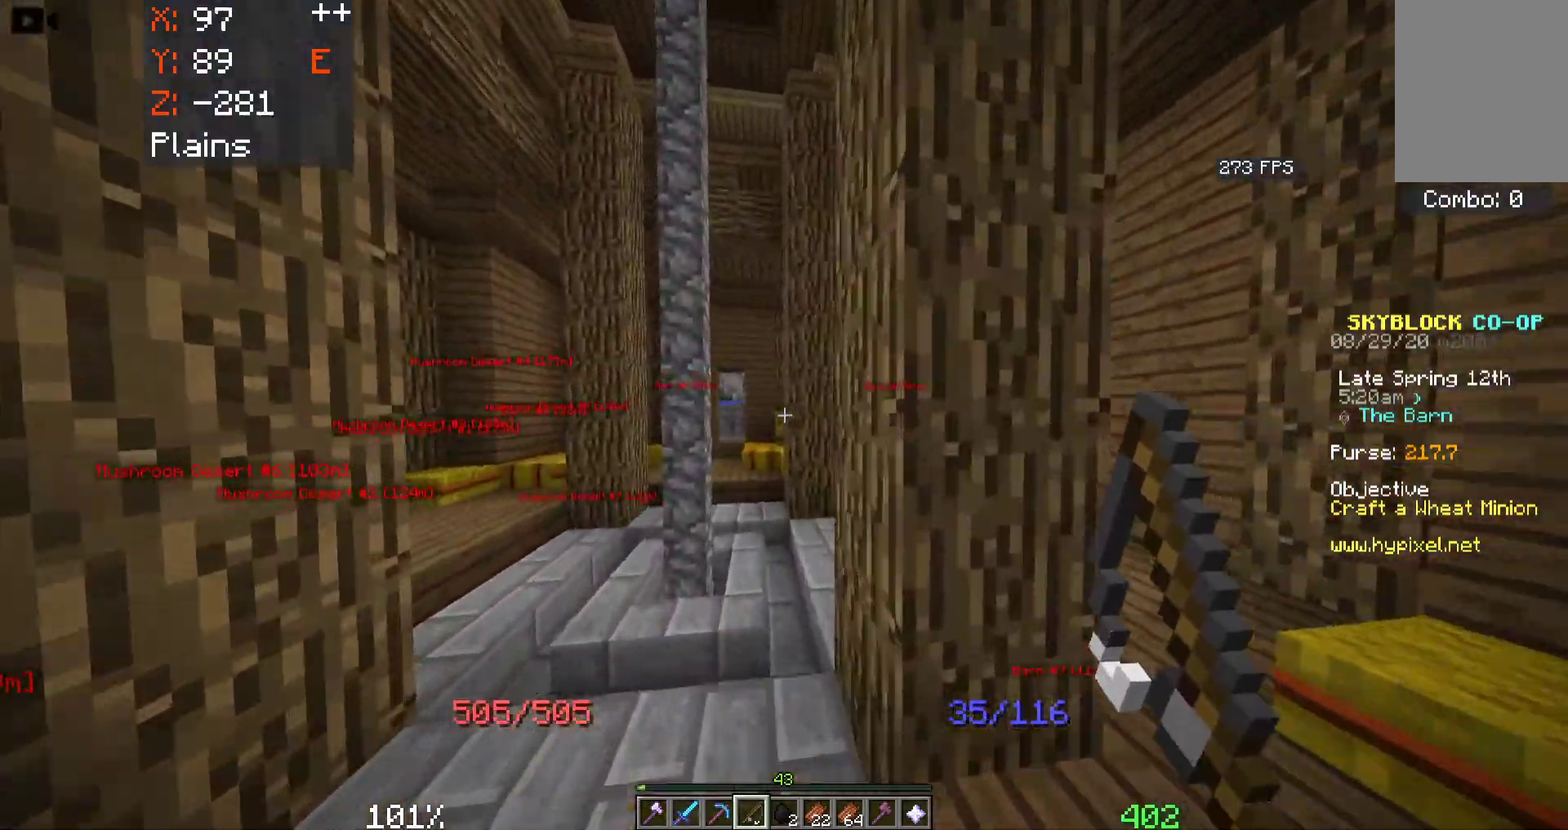
{"keys": ["d", "w"], "mouse": [], "events": [[133, "a", "up"], [233, "d", "down"]]}
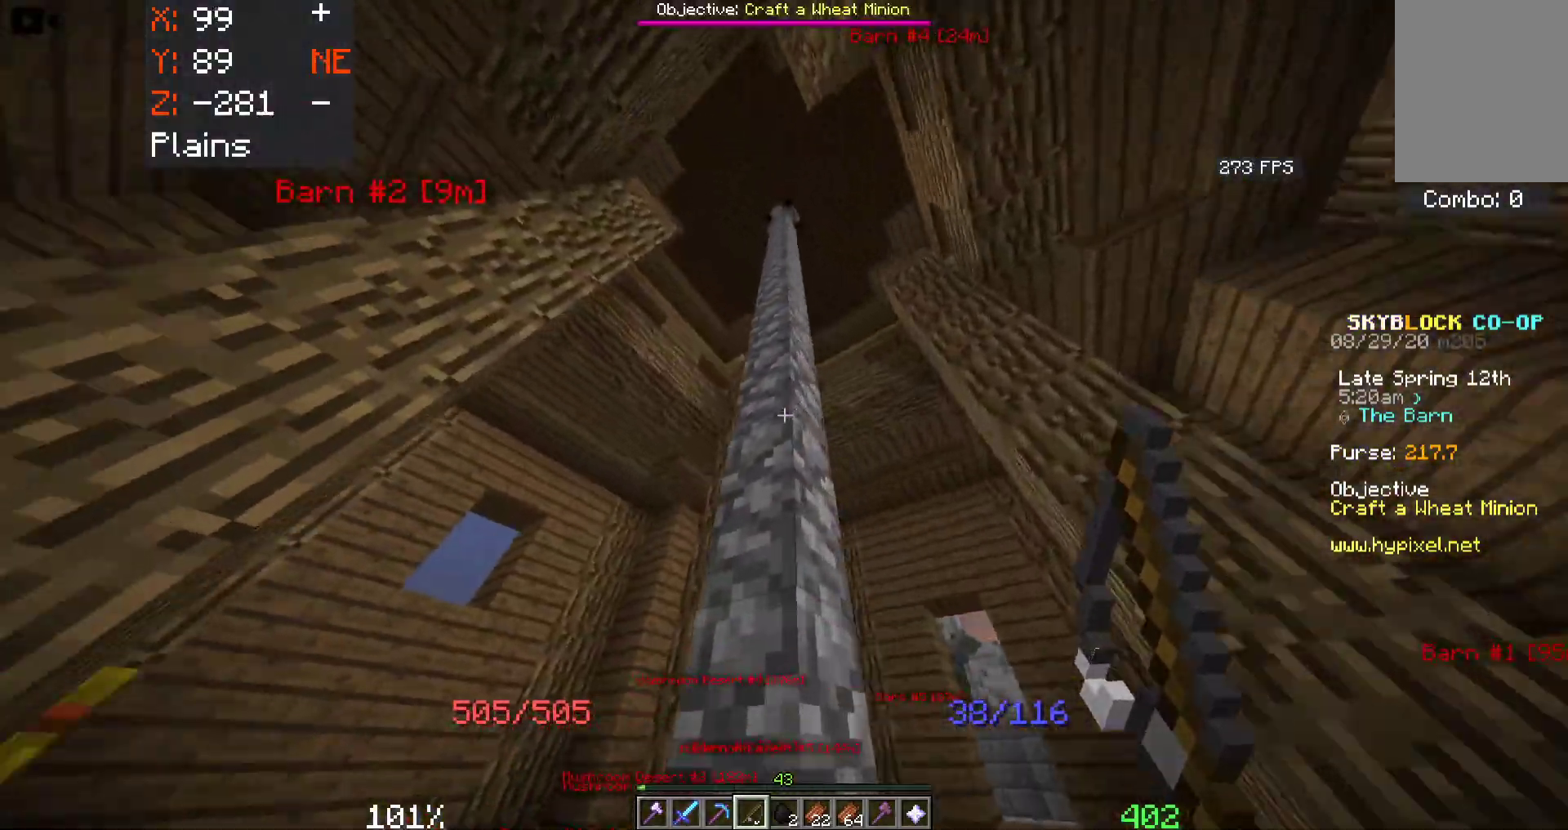
{"keys": [], "mouse": [], "events": [[250, "w", "up"], [283, "w", "down"], [366, "d", "up"], [450, "w", "up"]]}